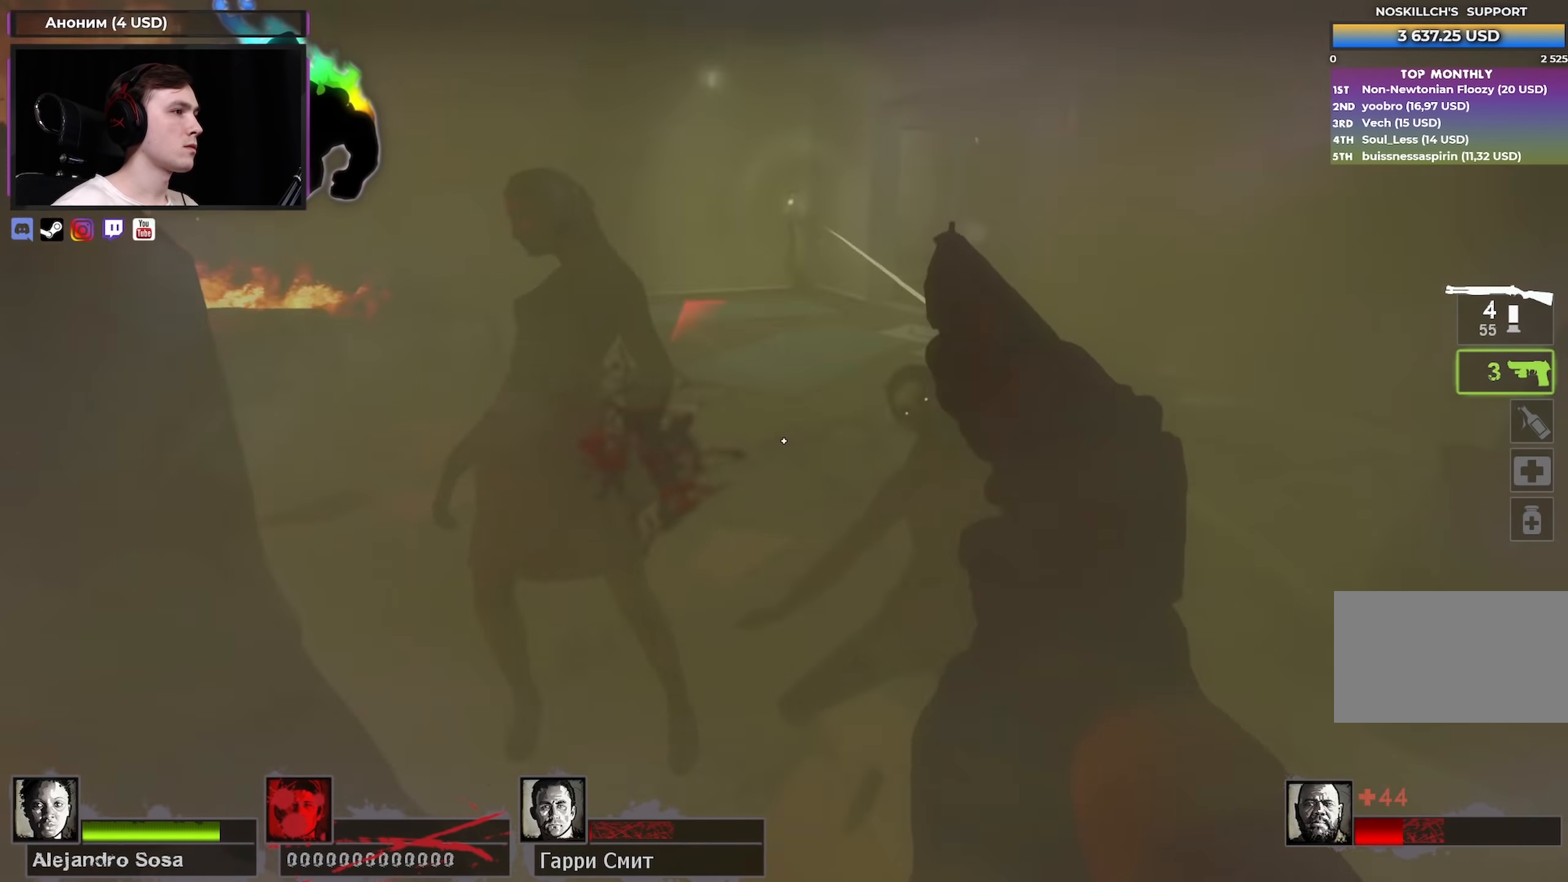
Gameplay with keyboard and mouse; each line is a JSON object with the keys and mouse buttons held at the frame after it. "events" lists presses ("down") and releases ("up") of "1", "2", "3", "4", "a", "alt", "ctrl", "d", "e", "f", "q", "r", "s", "shift", "space", "tab", "w", "mouse_left", "mouse_wheel" and "mouse_right" between this image and that frame as [ms after this image, input, new state], when the widget could be followed in between. "mouse_left", "mouse_wheel", "mouse_right" = the "left", "wheel", "right" buttons of the "mouse" list. No other keys are recorded. "wheel" means that the mouse wheel is clicked or scrolled. Not read: mouse_move.
{"keys": ["r", "w"], "mouse": [], "events": [[117, "mouse_left", "down"], [150, "w", "down"], [300, "mouse_left", "up"], [300, "q", "down"], [383, "q", "up"], [383, "r", "down"]]}
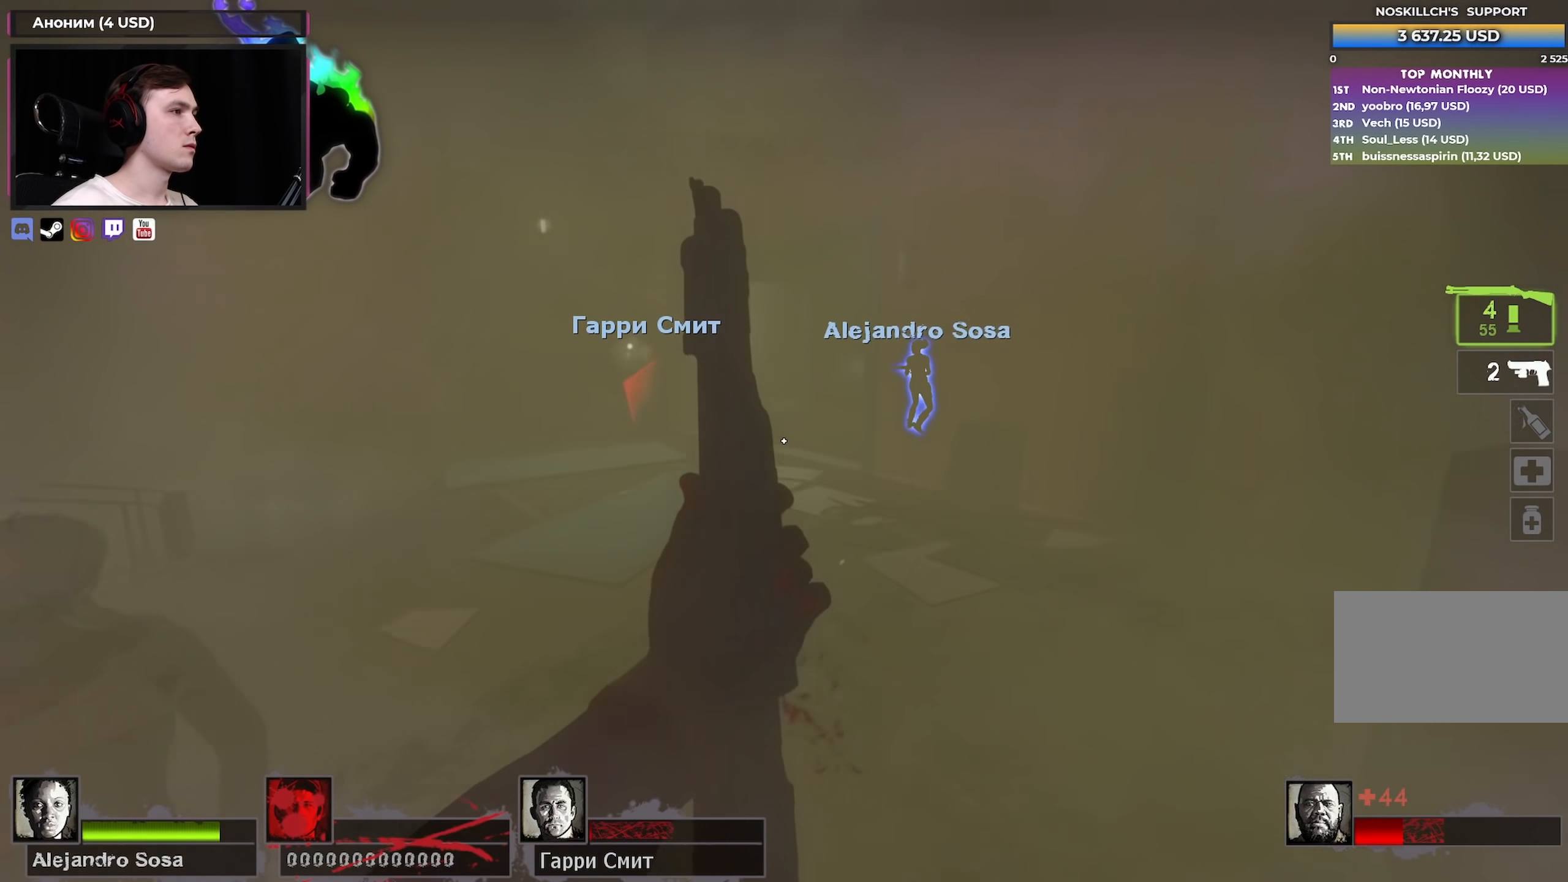
{"keys": ["w"], "mouse": [], "events": [[33, "r", "up"]]}
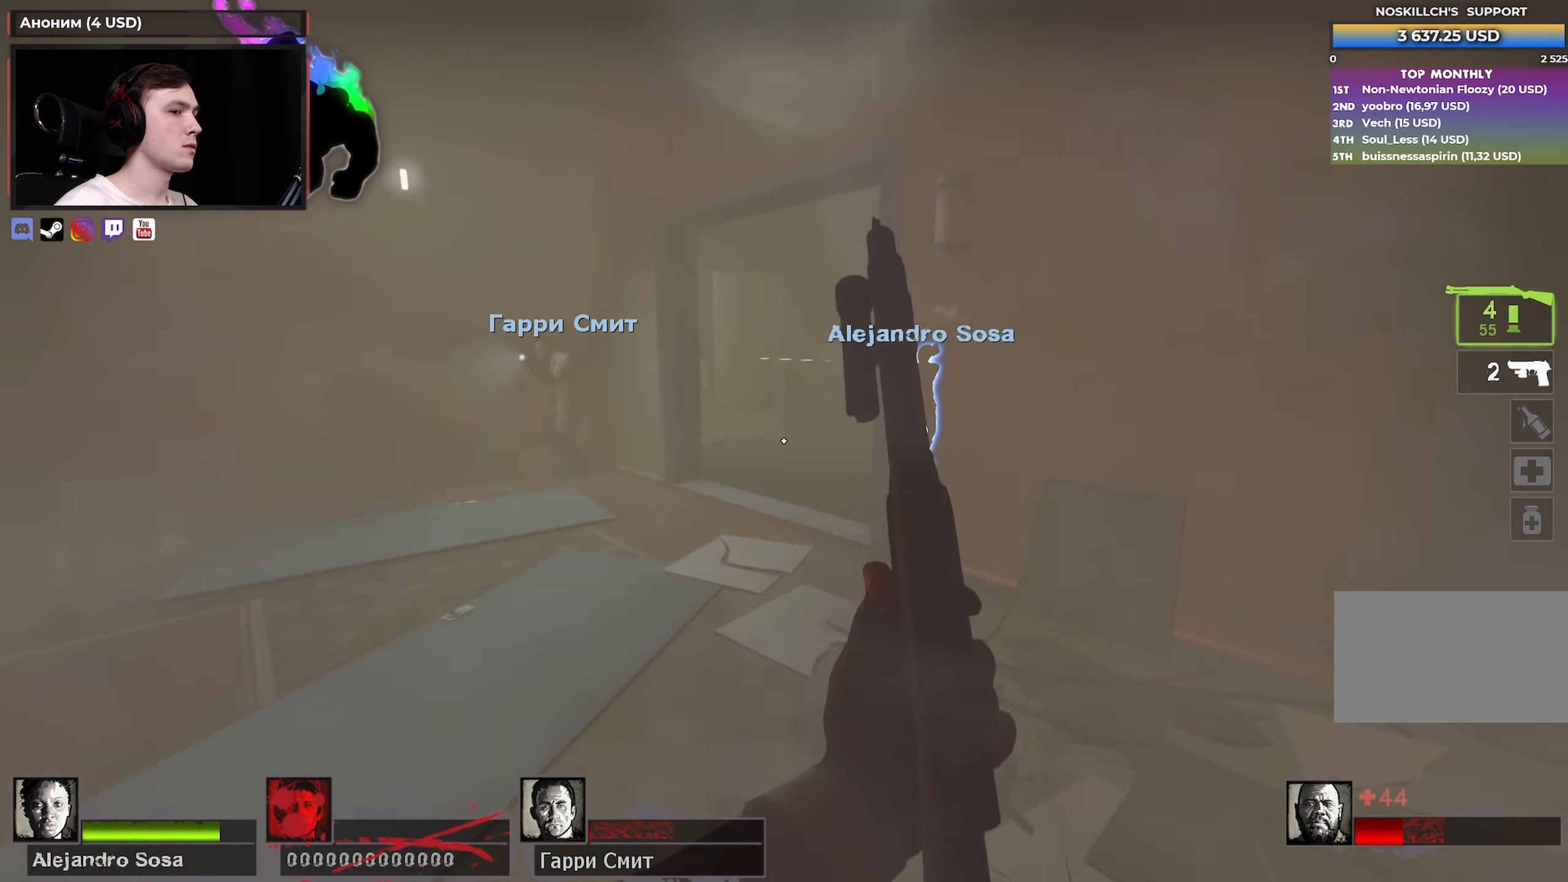
{"keys": ["w"], "mouse": [], "events": [[50, "a", "down"], [183, "a", "up"]]}
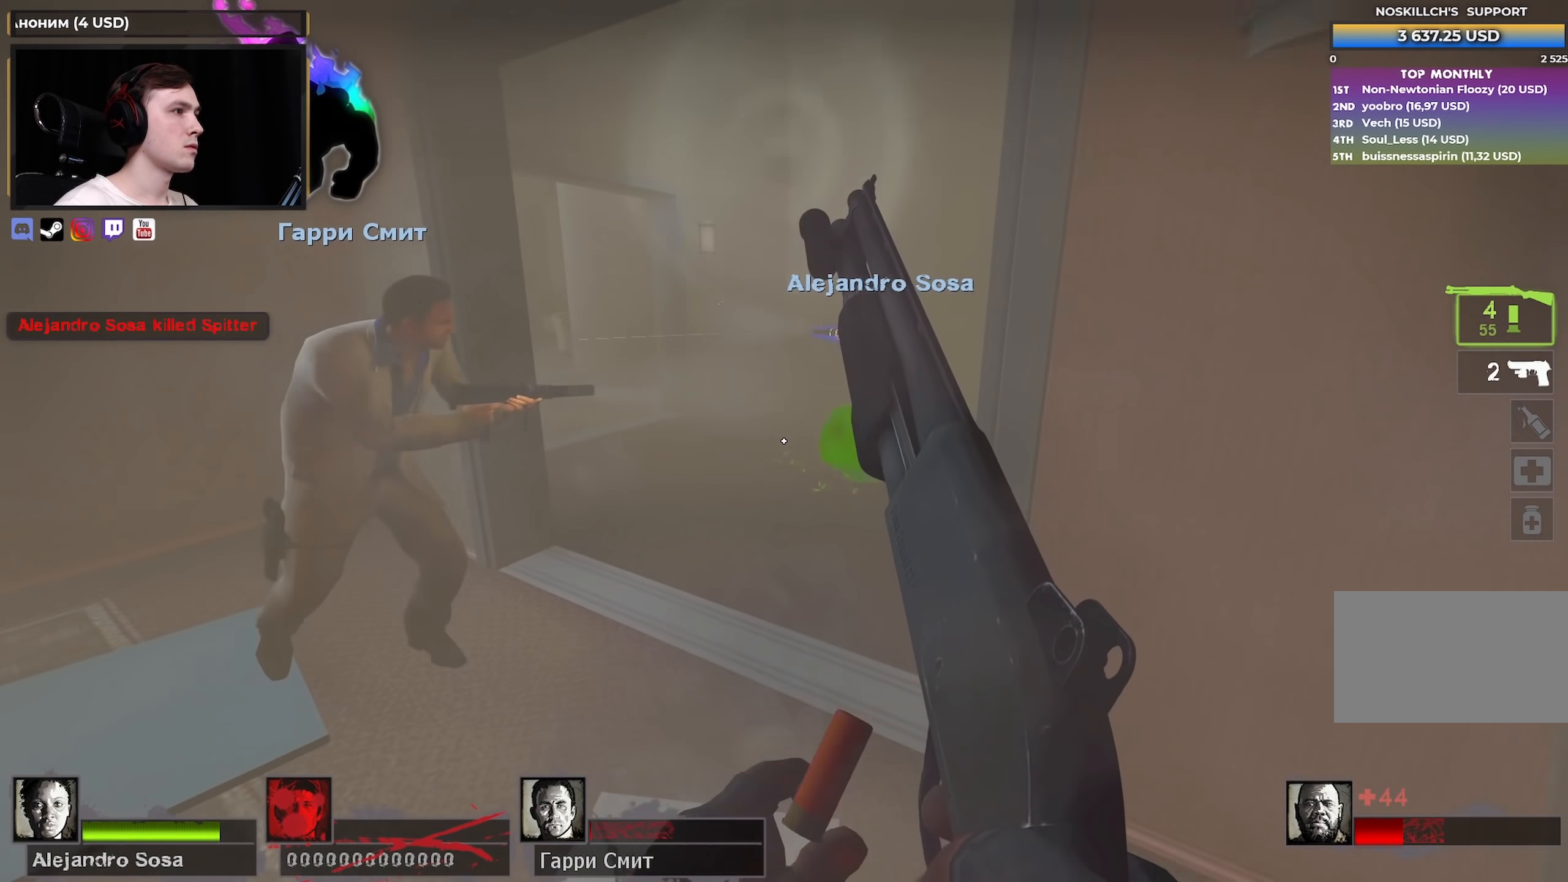
{"keys": ["w"], "mouse": [], "events": [[67, "a", "down"], [483, "a", "up"]]}
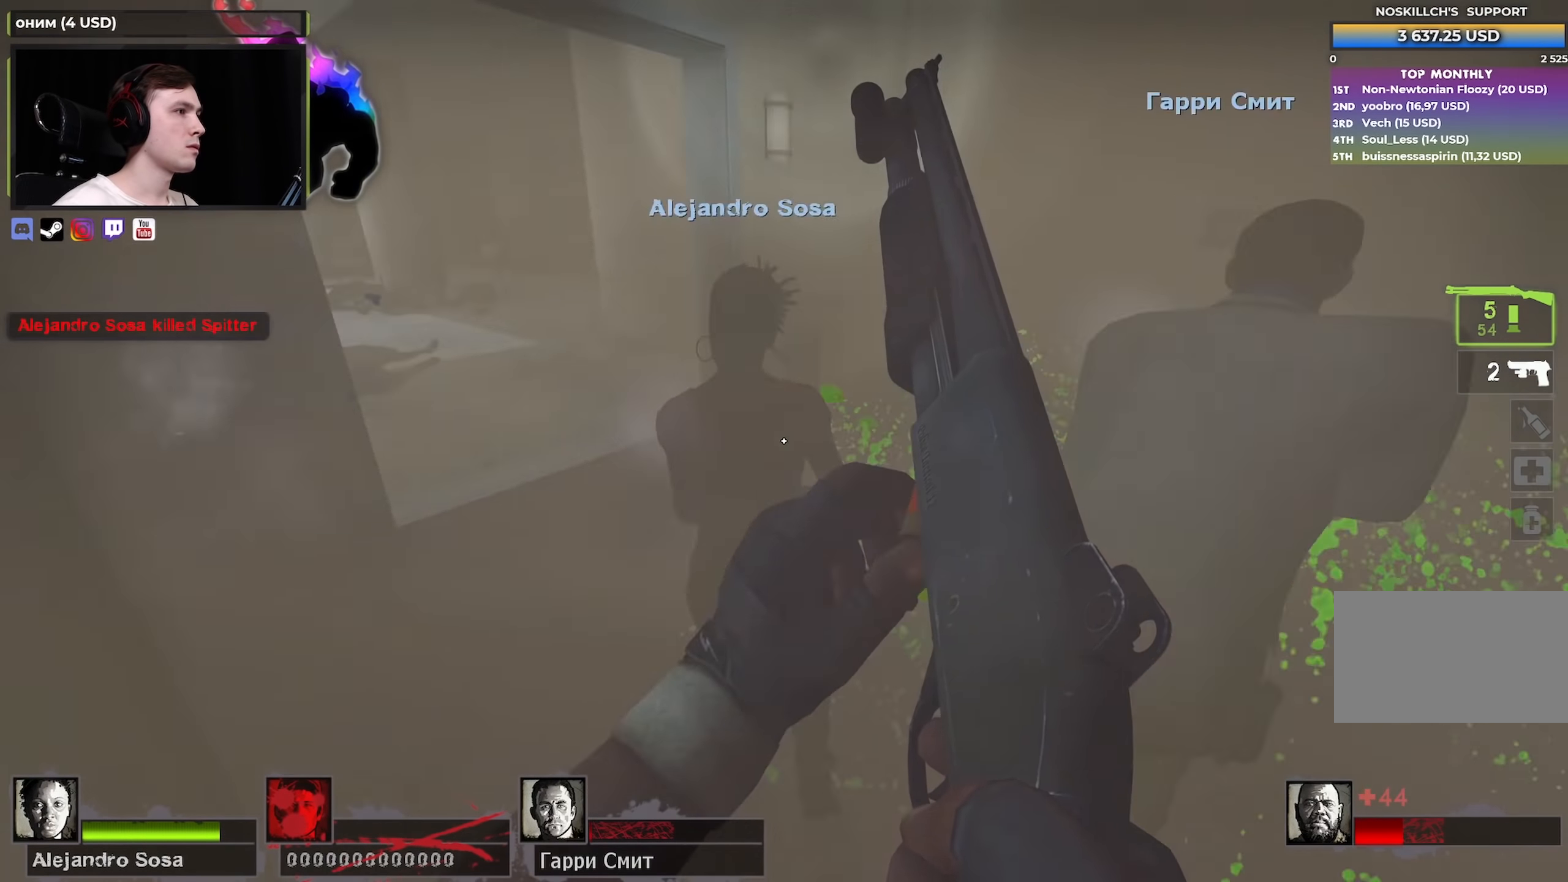
{"keys": ["w"], "mouse": [], "events": [[317, "a", "down"], [467, "a", "up"]]}
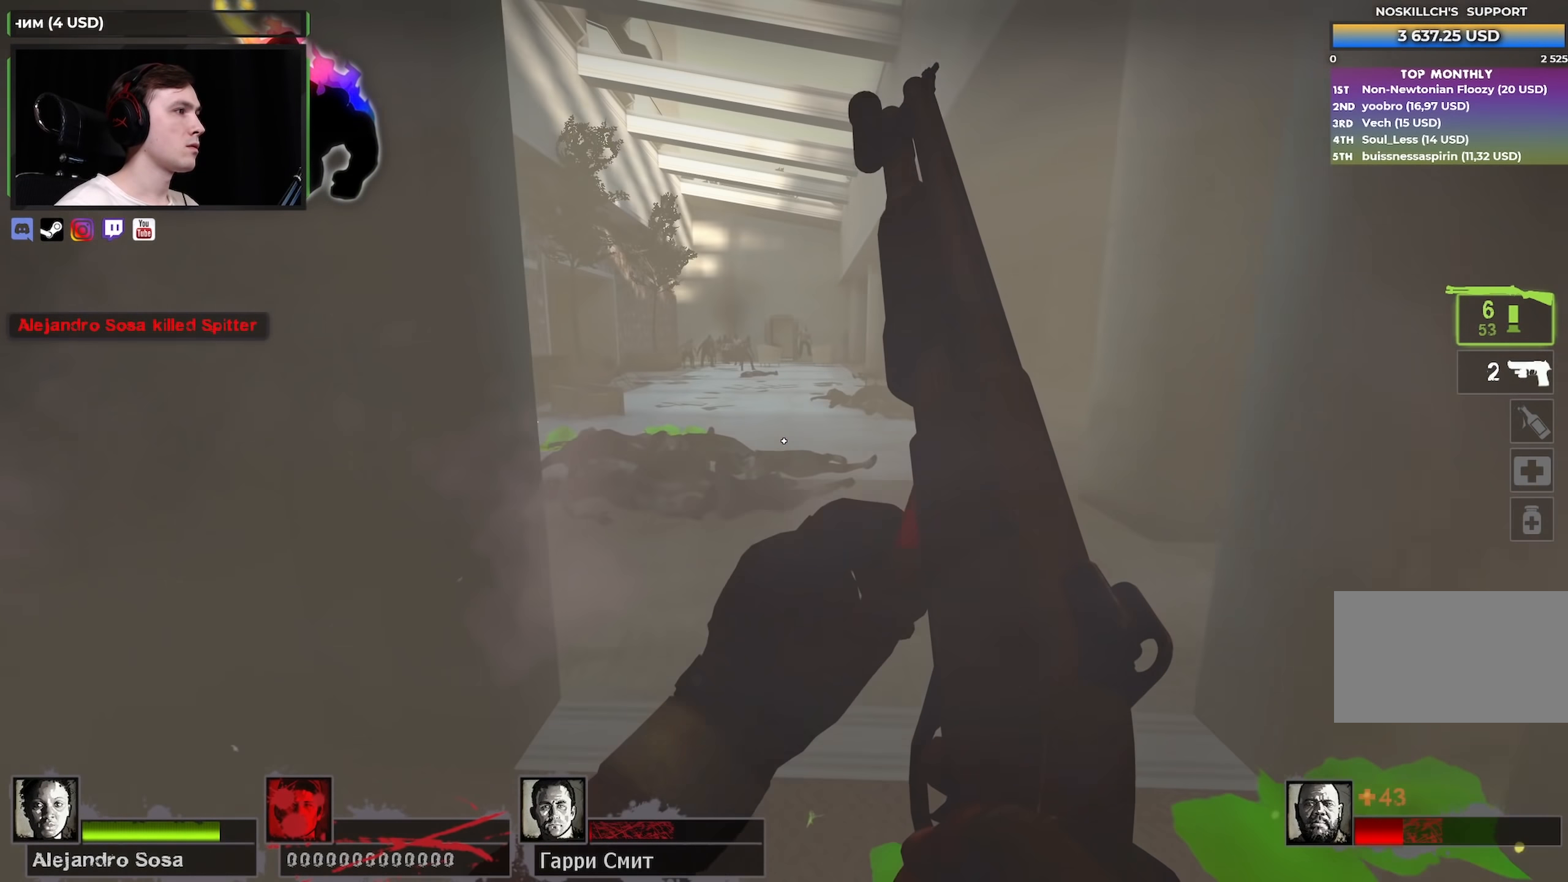
{"keys": ["a", "w"], "mouse": [], "events": [[383, "a", "down"]]}
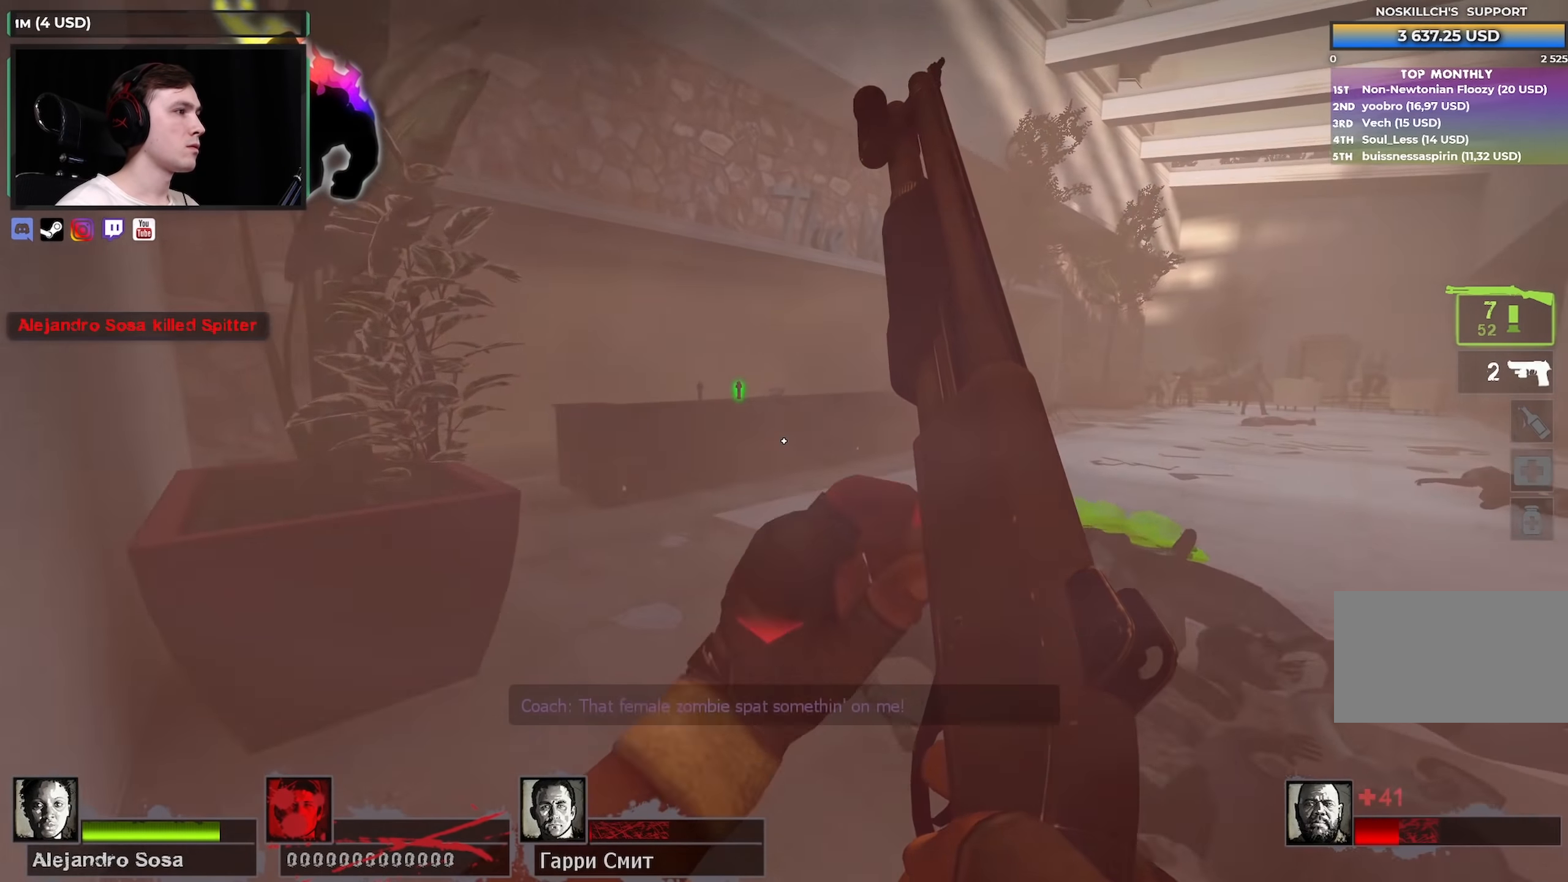
{"keys": ["w"], "mouse": [], "events": [[17, "a", "up"], [250, "a", "down"], [350, "a", "up"]]}
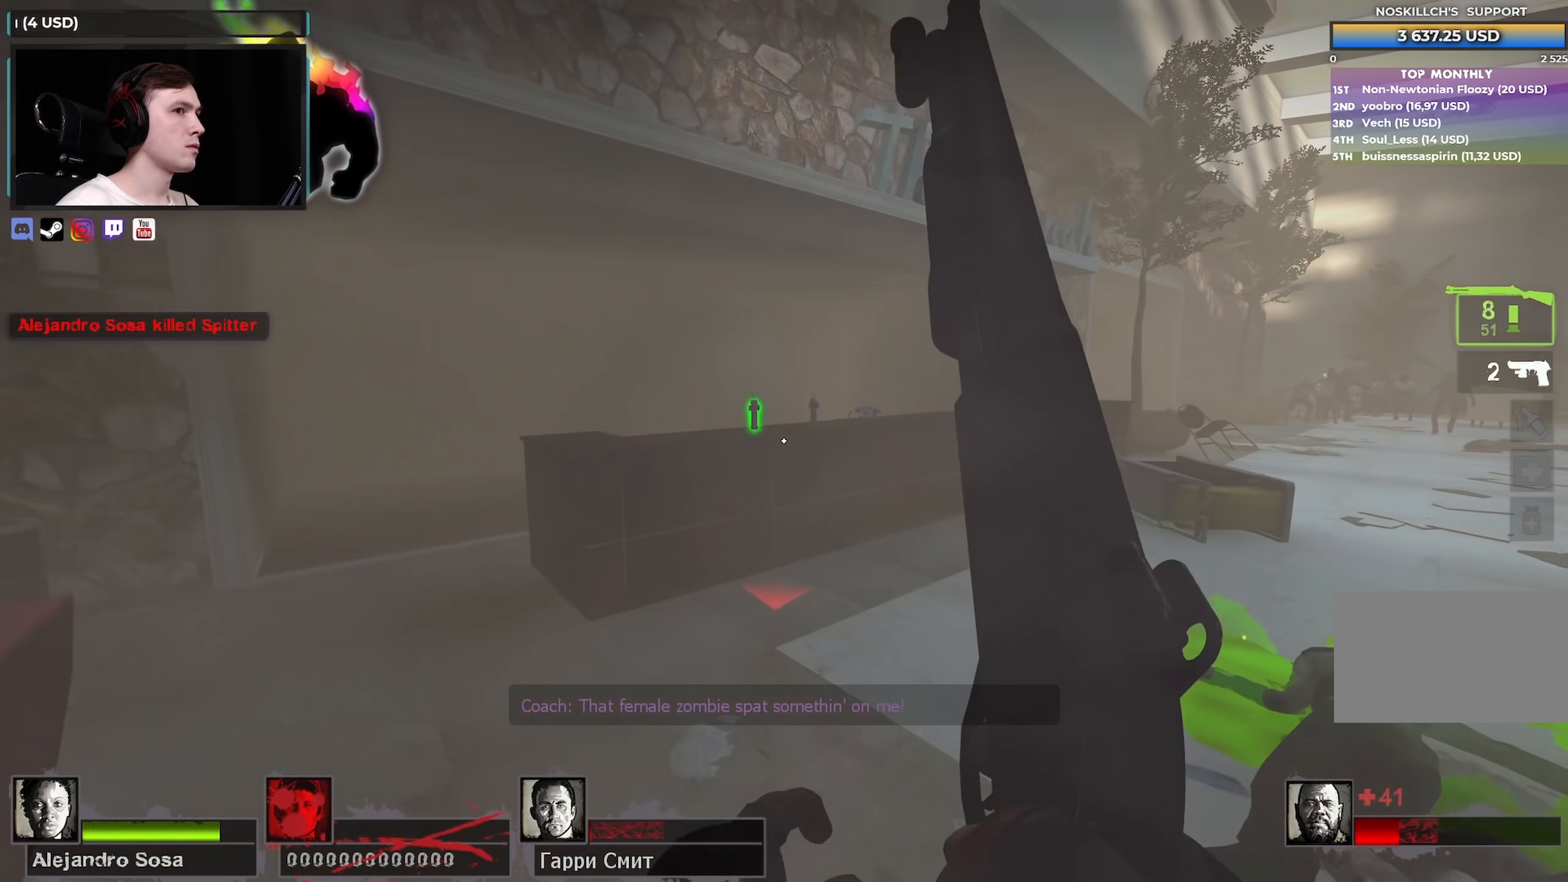
{"keys": ["ctrl"], "mouse": [], "events": [[317, "space", "down"], [367, "ctrl", "down"], [417, "w", "up"], [500, "space", "up"]]}
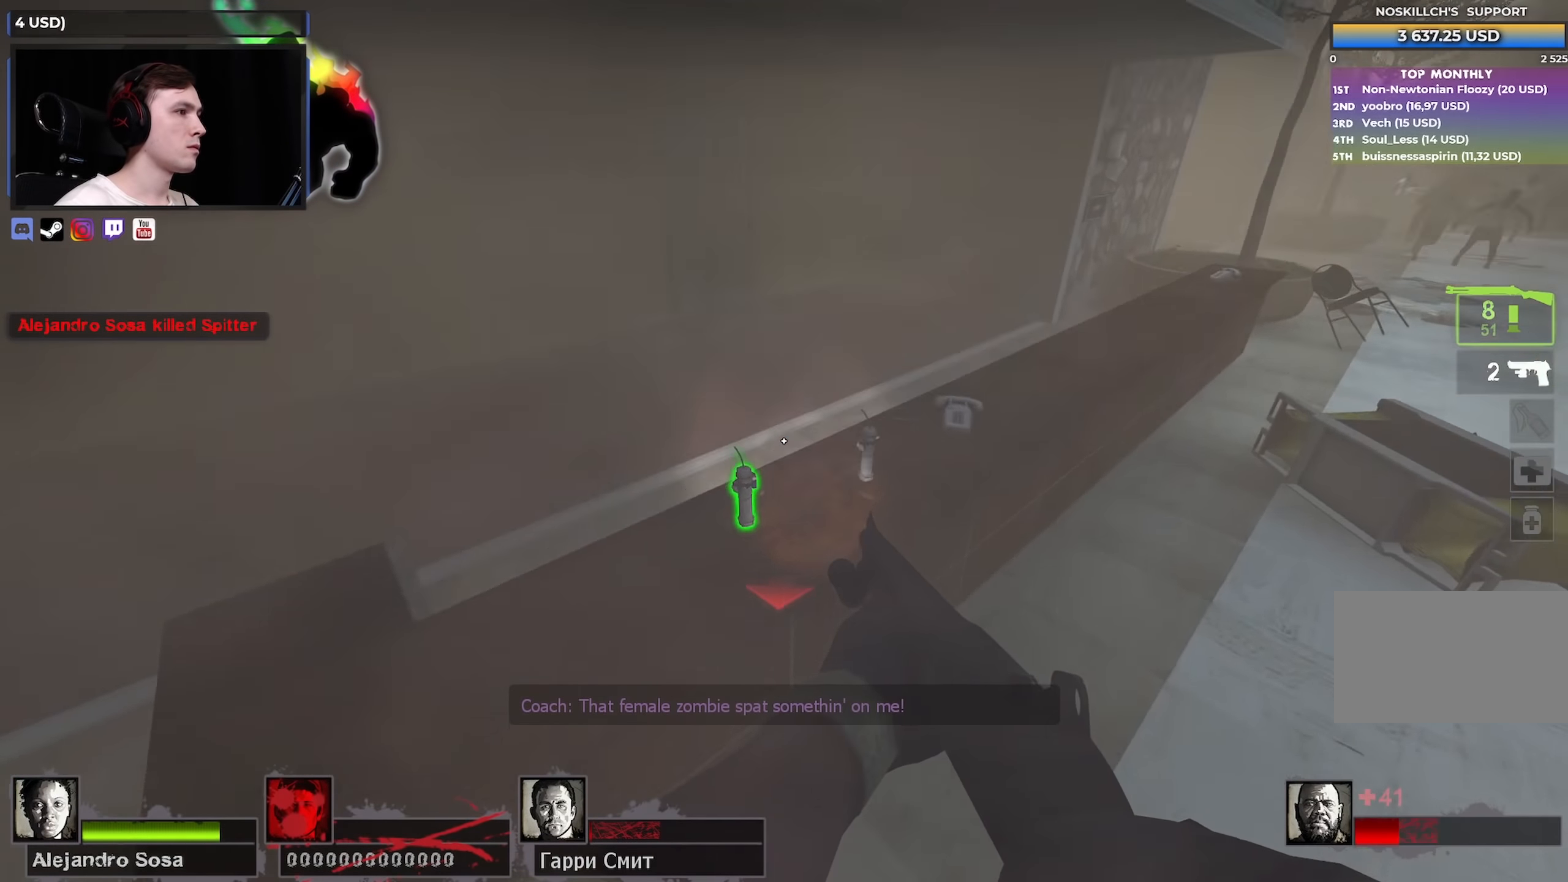
{"keys": ["a", "w"], "mouse": [], "events": [[50, "e", "down"], [100, "ctrl", "up"], [100, "e", "up"], [133, "w", "down"], [183, "3", "down"], [283, "3", "up"], [283, "mouse_left", "down"], [433, "a", "down"], [433, "mouse_left", "up"]]}
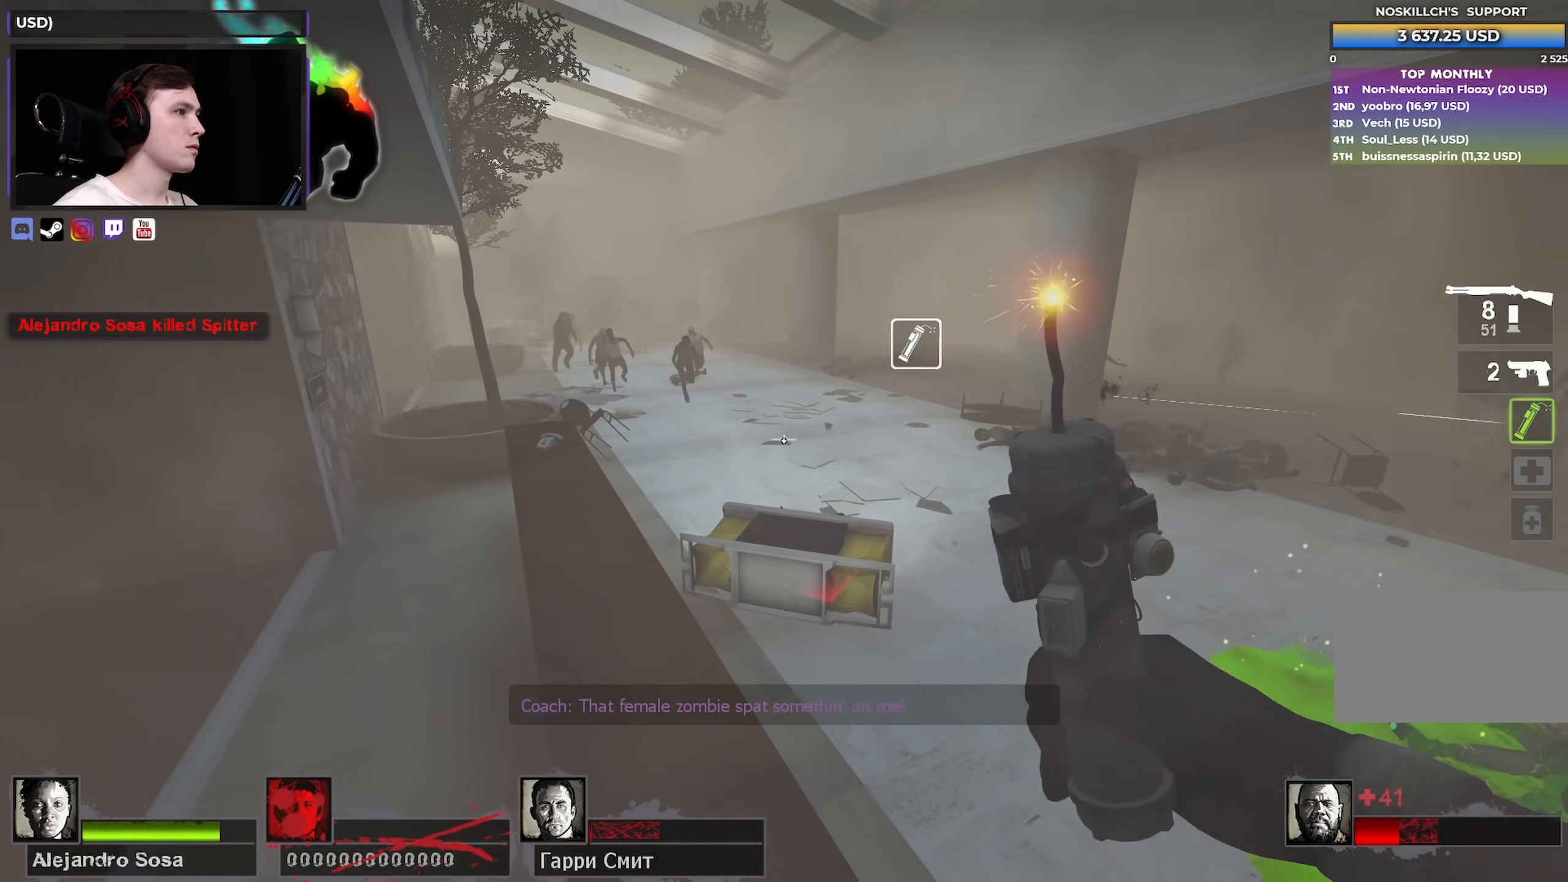
{"keys": ["a"], "mouse": ["left"], "events": [[17, "mouse_left", "down"], [67, "a", "up"], [117, "mouse_left", "up"], [217, "a", "down"], [217, "mouse_left", "down"], [400, "w", "up"]]}
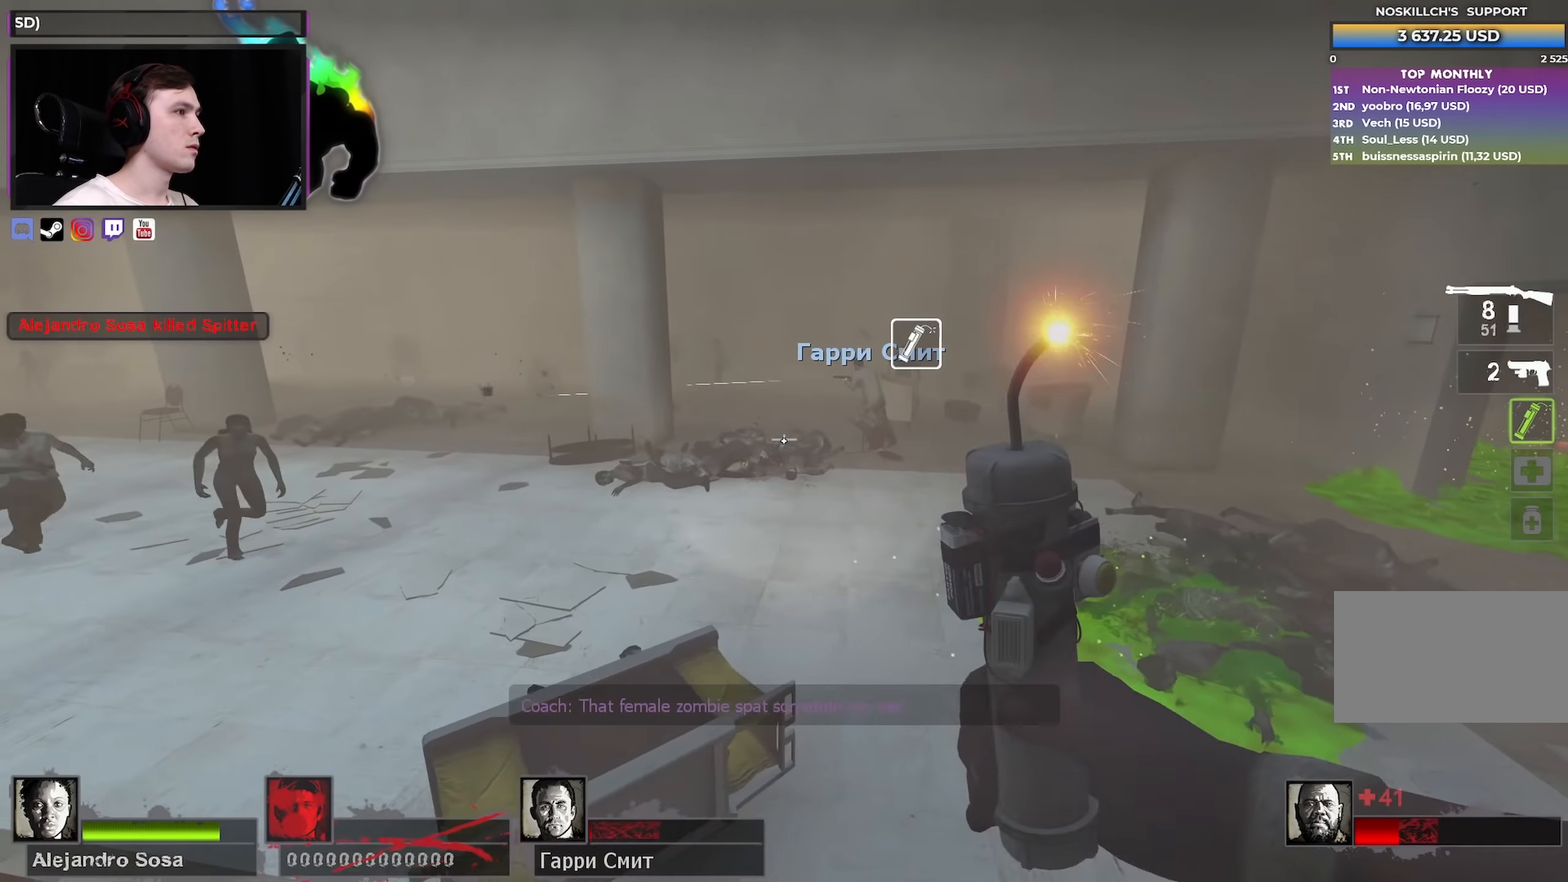
{"keys": ["w"], "mouse": [], "events": [[33, "a", "up"], [33, "d", "down"], [133, "mouse_left", "up"], [316, "a", "down"], [316, "d", "up"], [316, "w", "down"], [450, "a", "up"]]}
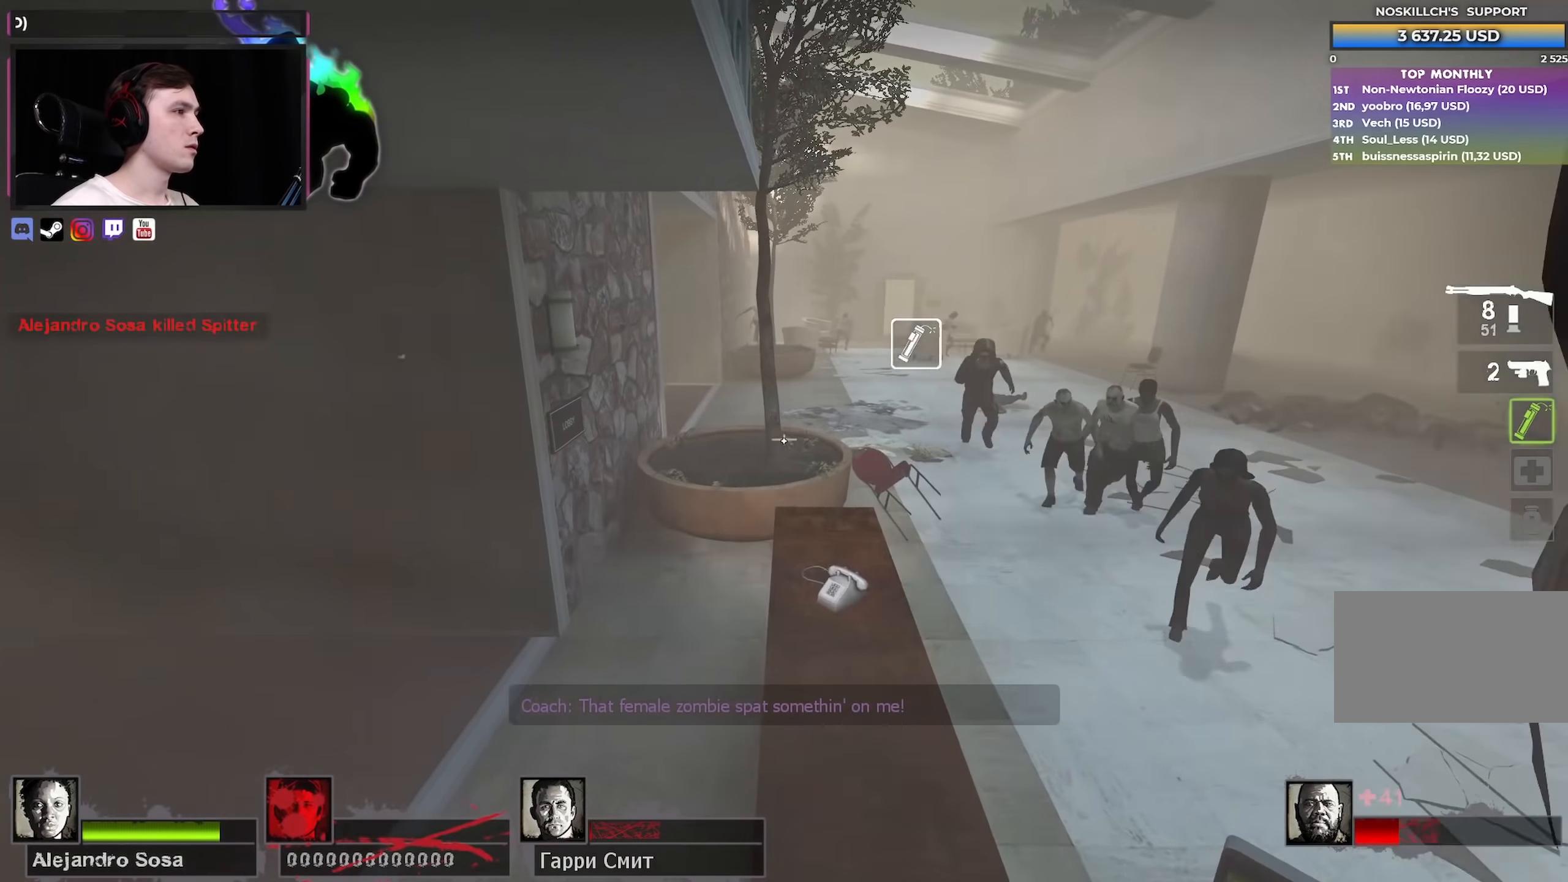
{"keys": [], "mouse": [], "events": [[100, "w", "up"], [233, "s", "down"], [333, "q", "down"], [416, "q", "up"], [416, "s", "up"]]}
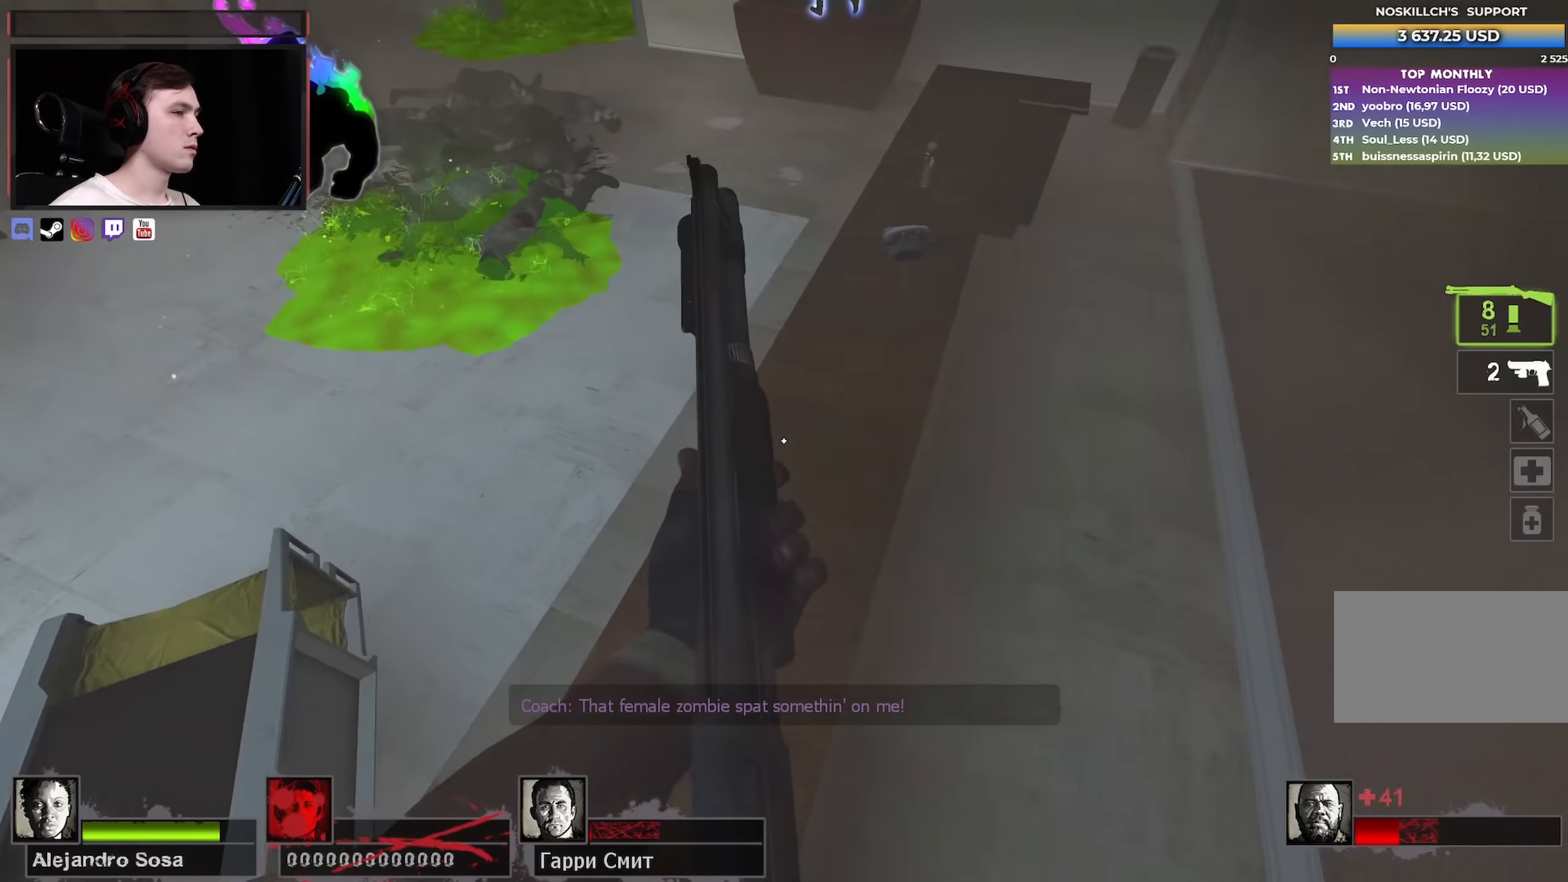
{"keys": [], "mouse": [], "events": [[16, "e", "down"], [116, "e", "up"], [200, "w", "down"], [300, "w", "up"]]}
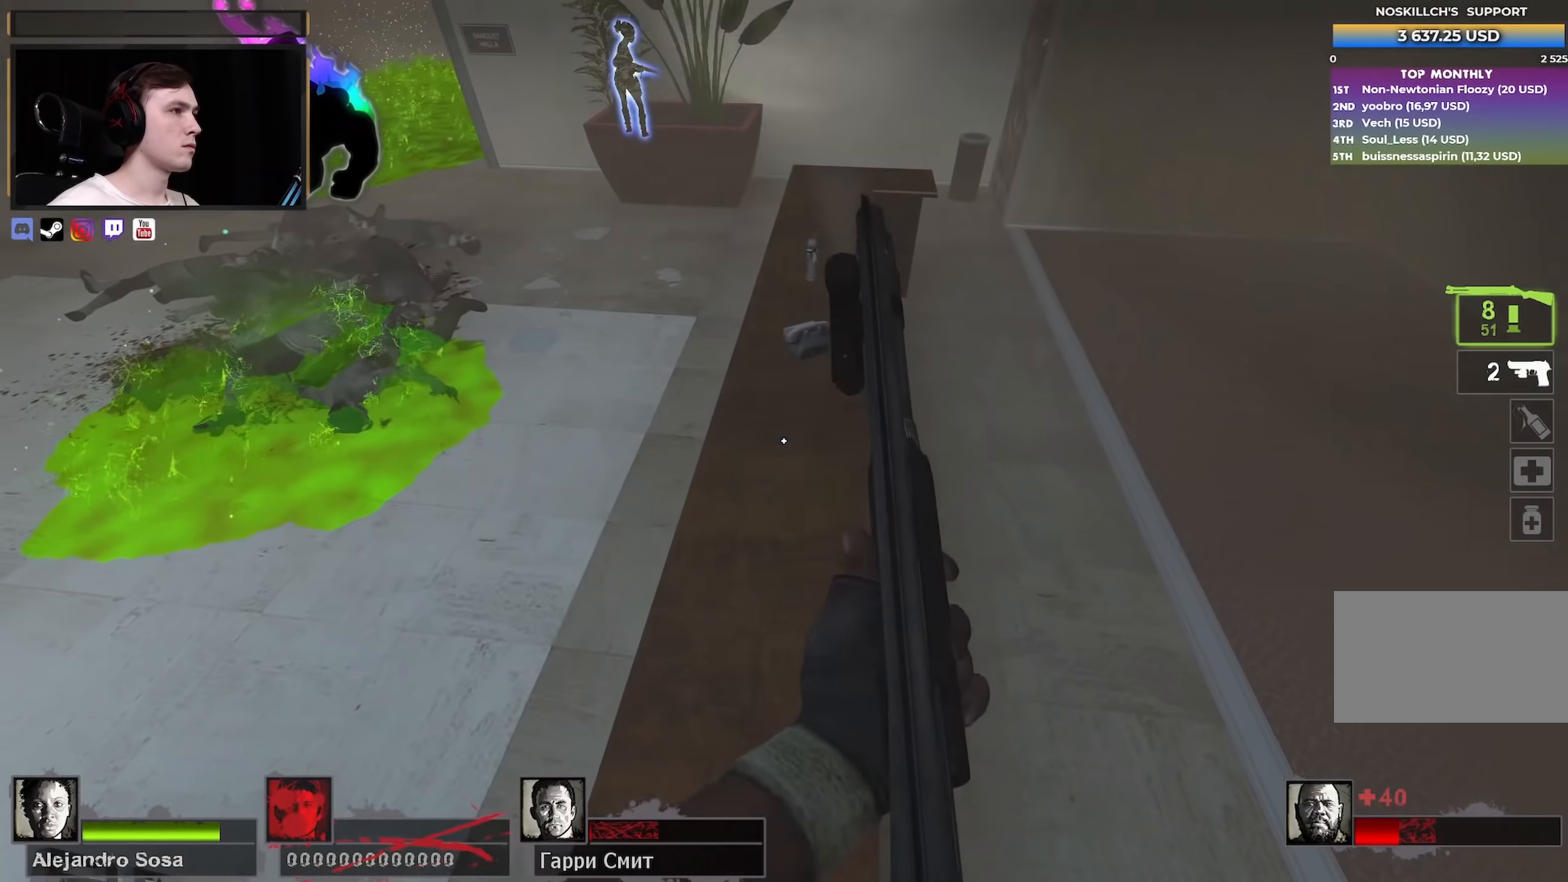
{"keys": ["w"], "mouse": [], "events": [[183, "d", "down"], [416, "d", "up"], [416, "w", "down"]]}
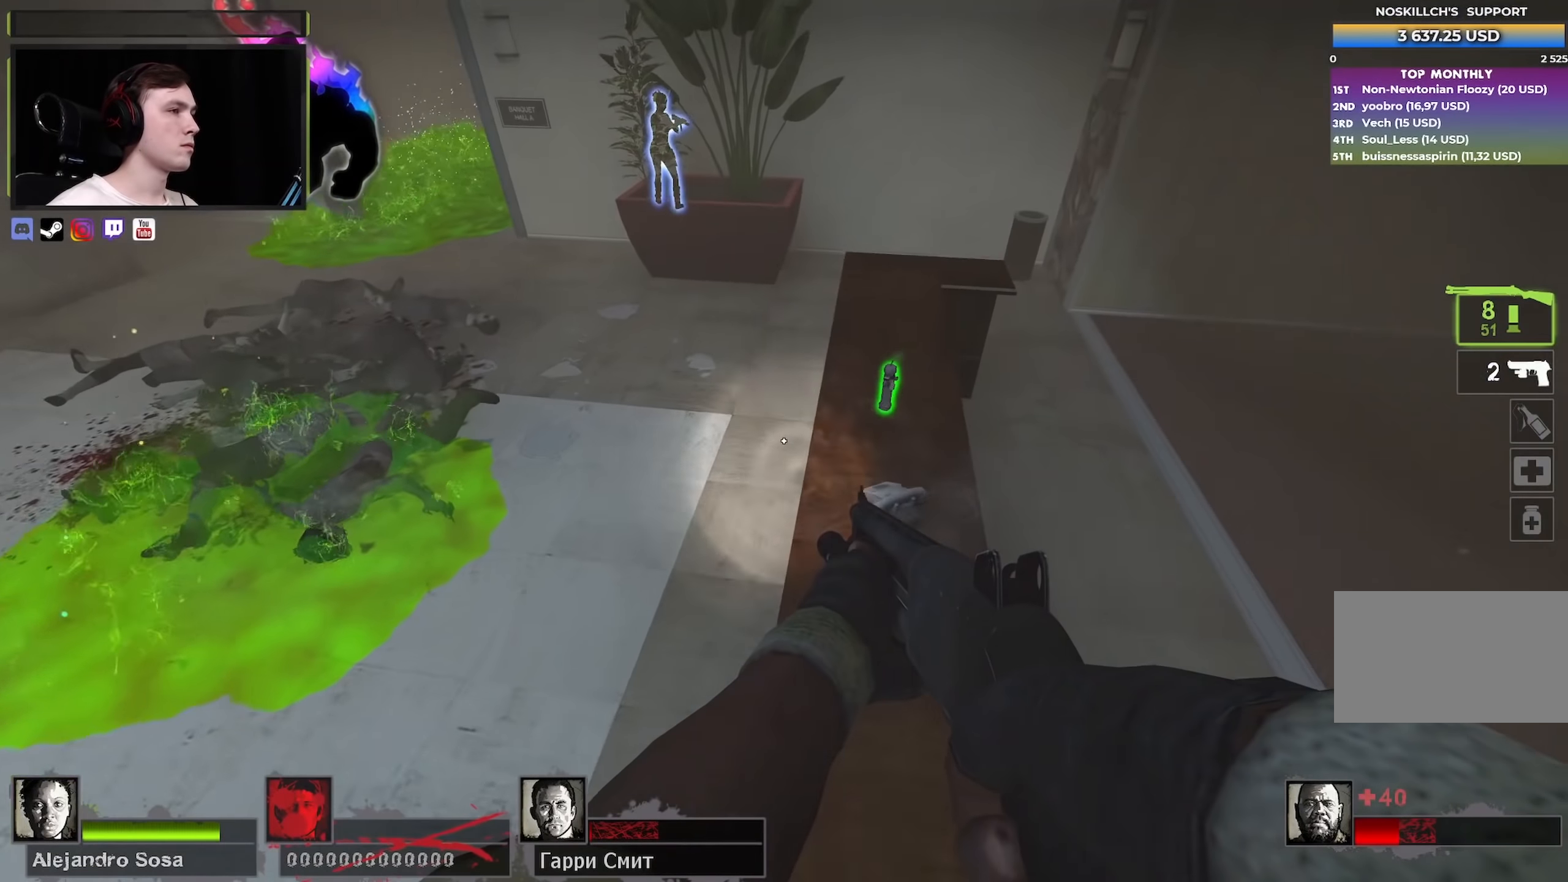
{"keys": [], "mouse": [], "events": [[200, "e", "down"], [200, "w", "up"], [250, "s", "down"], [300, "a", "down"], [300, "e", "up"], [333, "a", "up"], [333, "s", "up"], [433, "s", "down"], [466, "s", "up"]]}
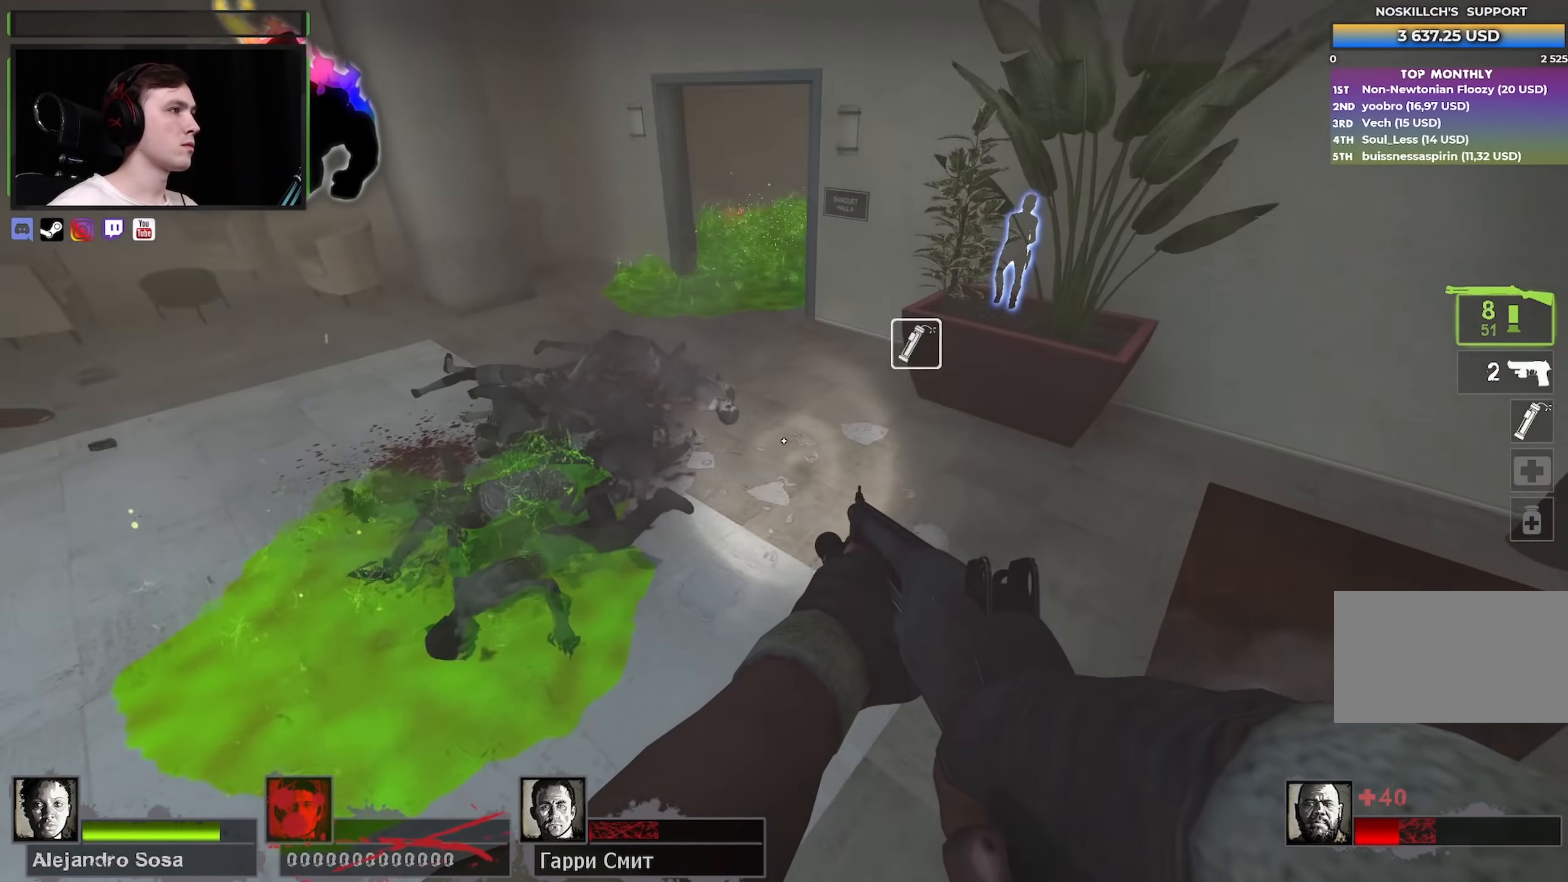
{"keys": ["w"], "mouse": [], "events": [[16, "d", "down"], [250, "w", "down"], [350, "d", "up"]]}
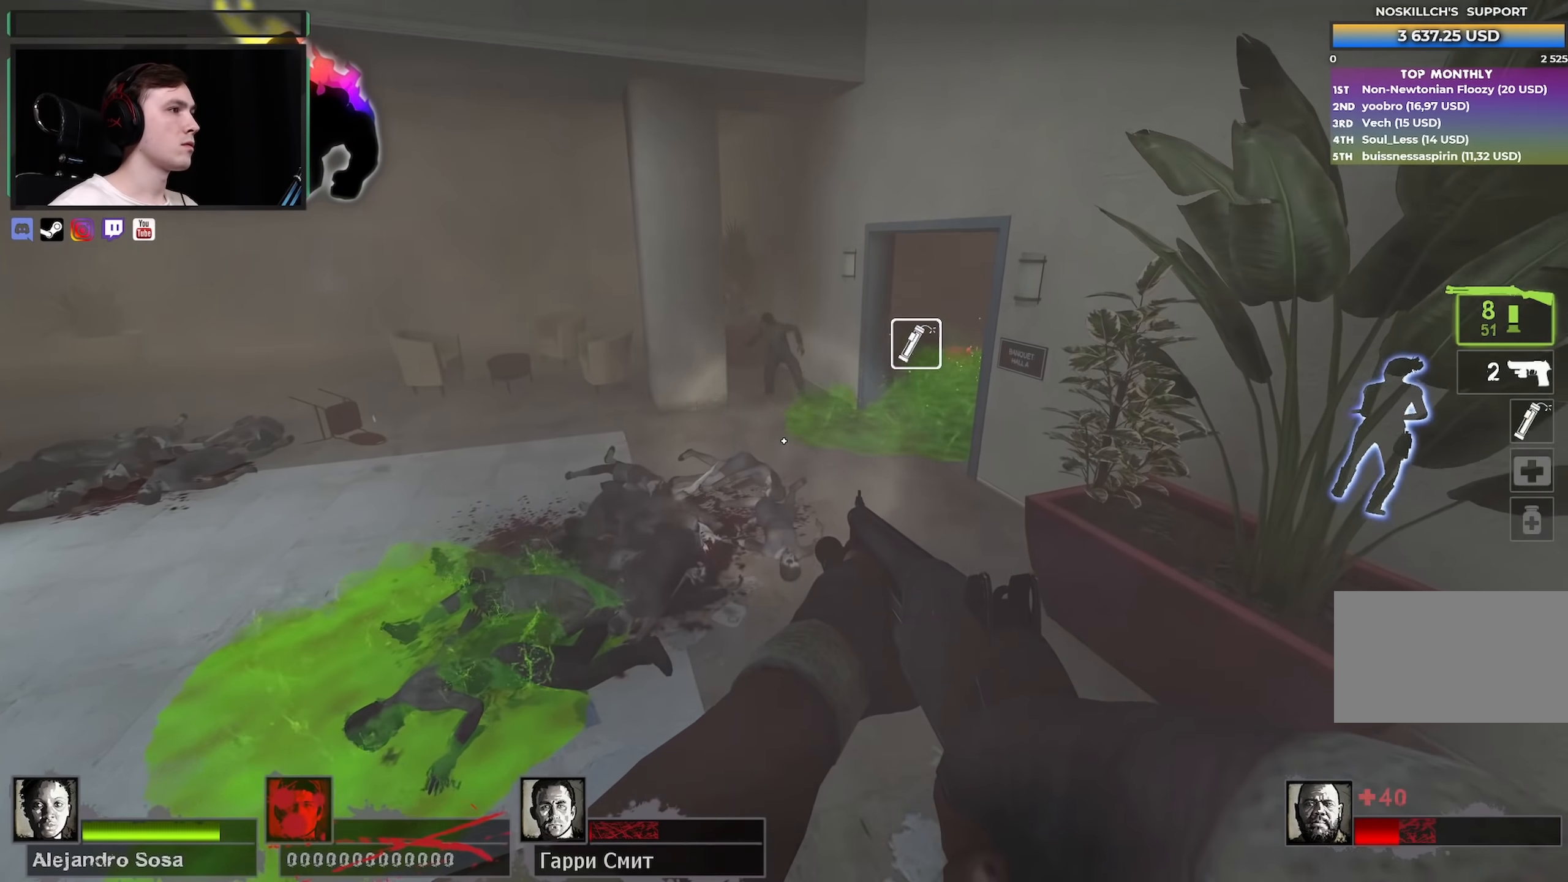
{"keys": ["w"], "mouse": [], "events": [[166, "mouse_left", "down"], [216, "d", "down"], [216, "mouse_right", "down"], [216, "w", "up"], [316, "w", "down"], [366, "d", "up"], [366, "mouse_left", "up"], [366, "mouse_right", "up"]]}
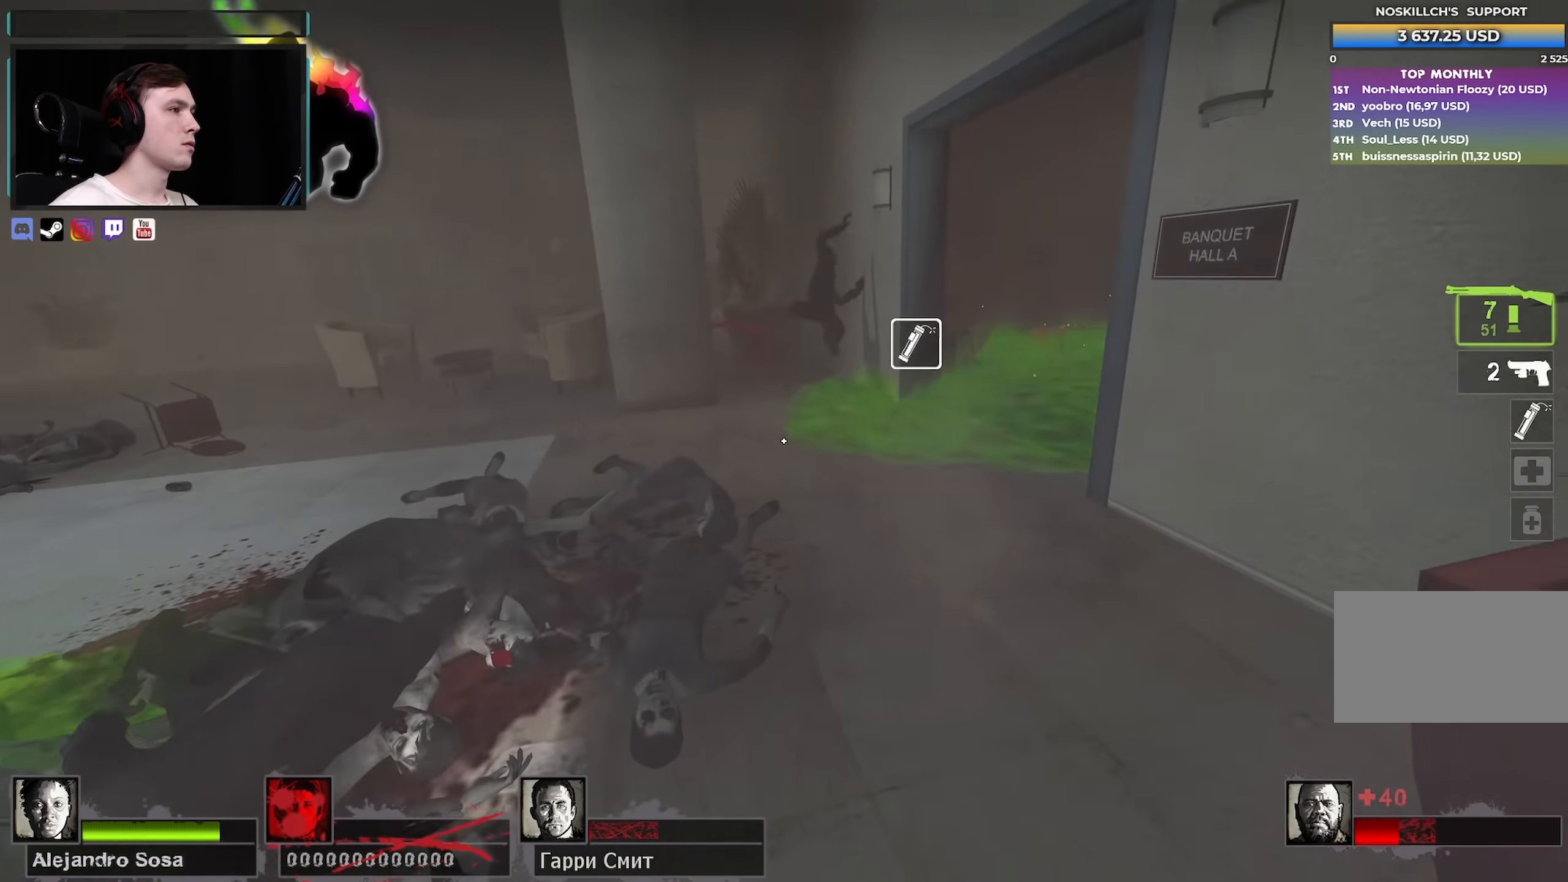
{"keys": ["a", "d"], "mouse": [], "events": [[16, "a", "down"], [100, "r", "down"], [200, "r", "up"], [200, "w", "up"], [466, "d", "down"]]}
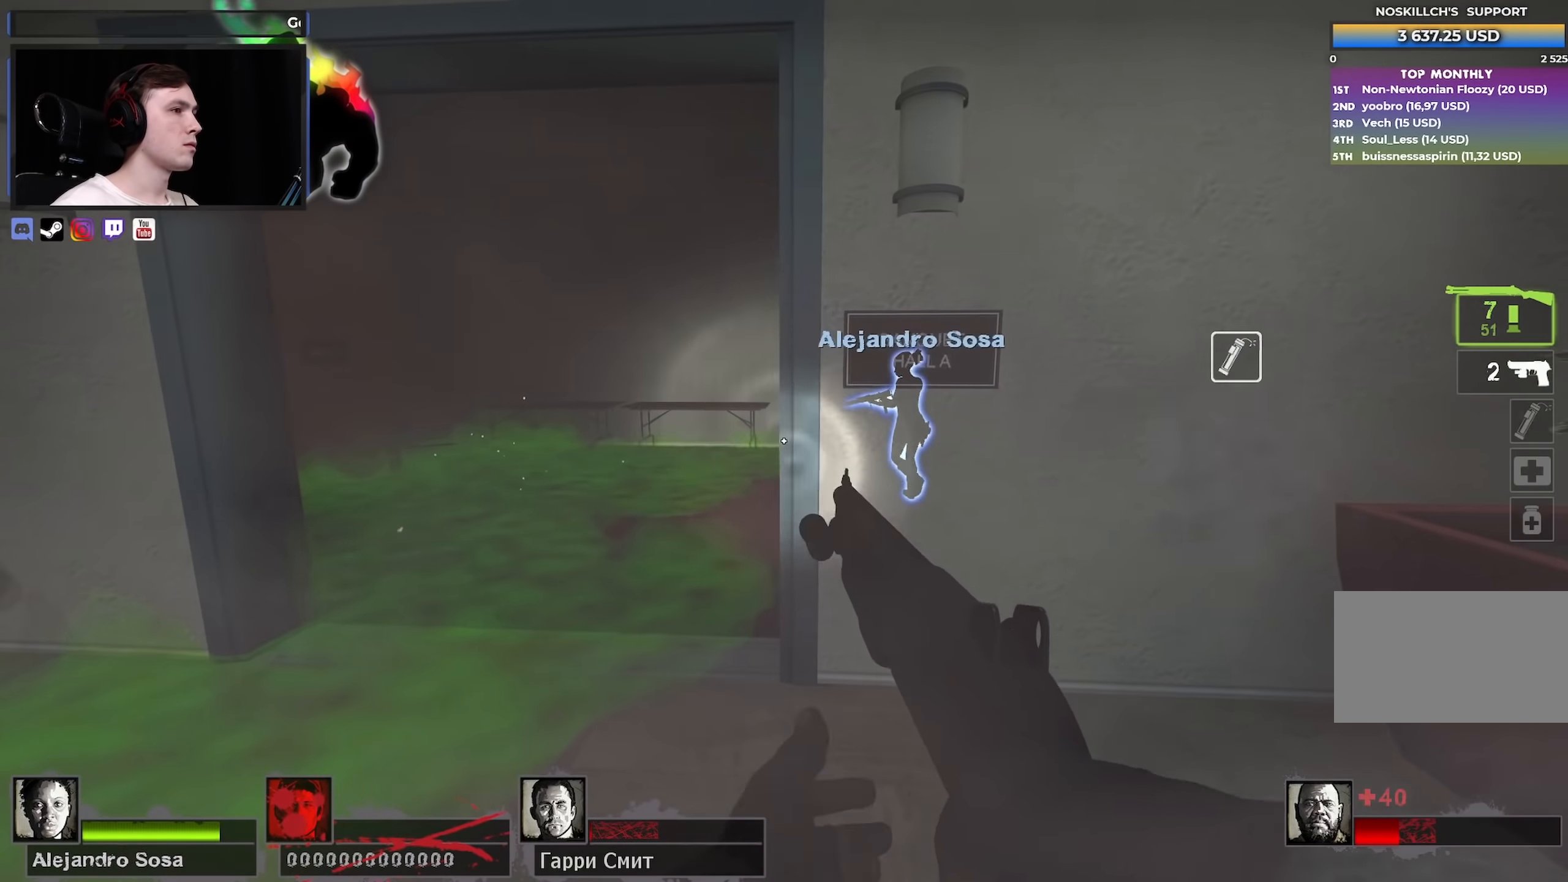
{"keys": ["d", "s"], "mouse": [], "events": [[16, "a", "up"], [116, "a", "down"], [116, "d", "up"], [400, "a", "up"], [400, "d", "down"], [433, "s", "down"]]}
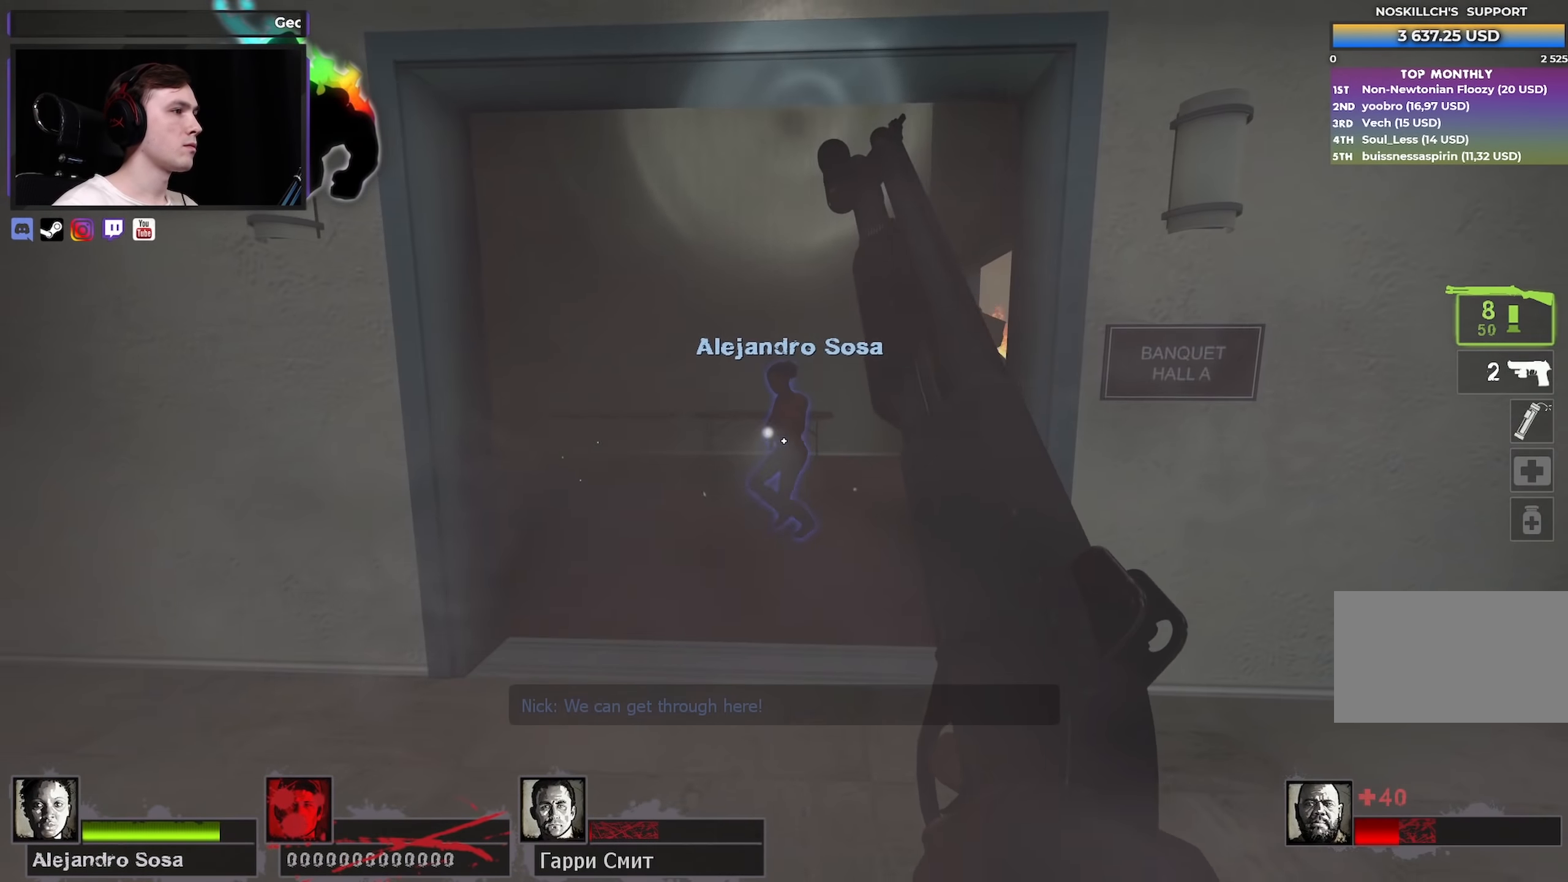
{"keys": ["a"], "mouse": [], "events": [[33, "d", "up"], [183, "a", "down"], [216, "s", "up"], [316, "space", "down"], [400, "space", "up"]]}
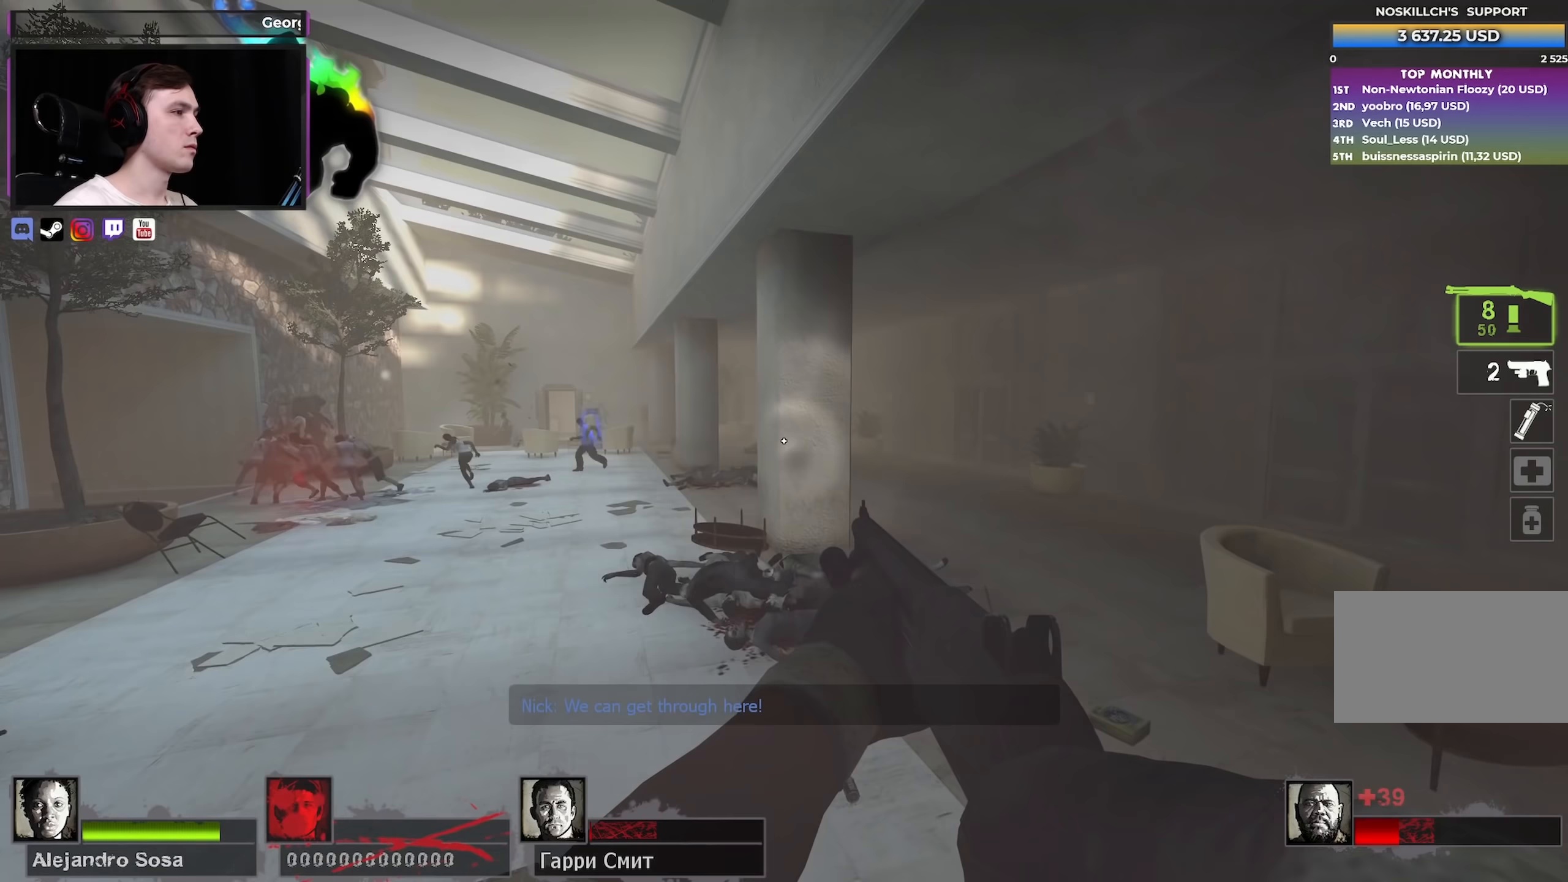
{"keys": ["w"], "mouse": [], "events": [[333, "a", "up"], [333, "d", "down"], [433, "w", "down"], [483, "d", "up"]]}
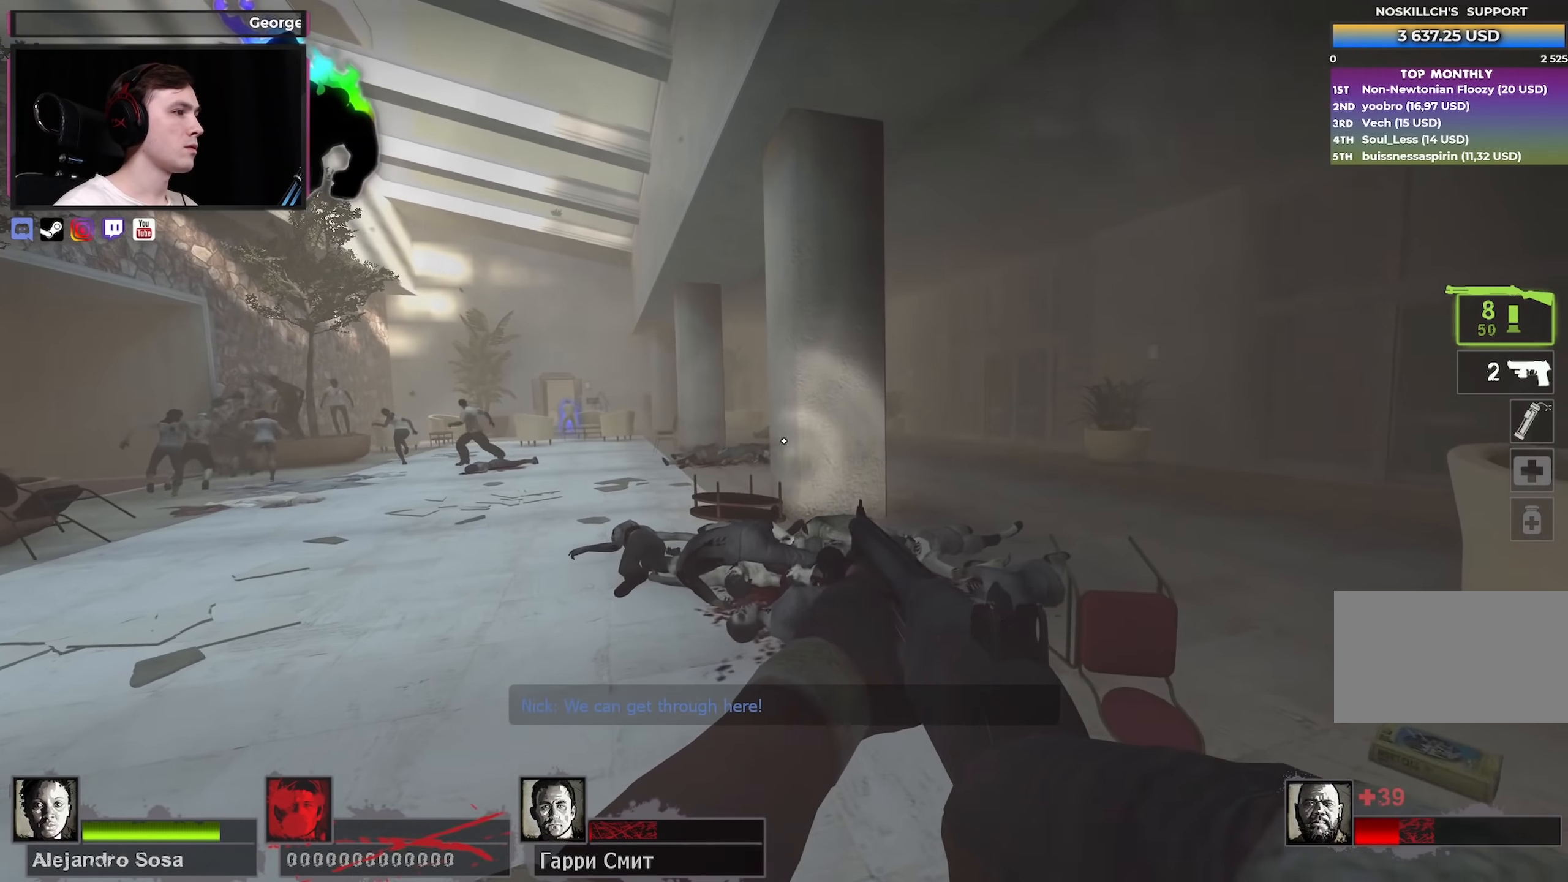
{"keys": ["space"], "mouse": [], "events": [[433, "space", "down"], [483, "w", "up"]]}
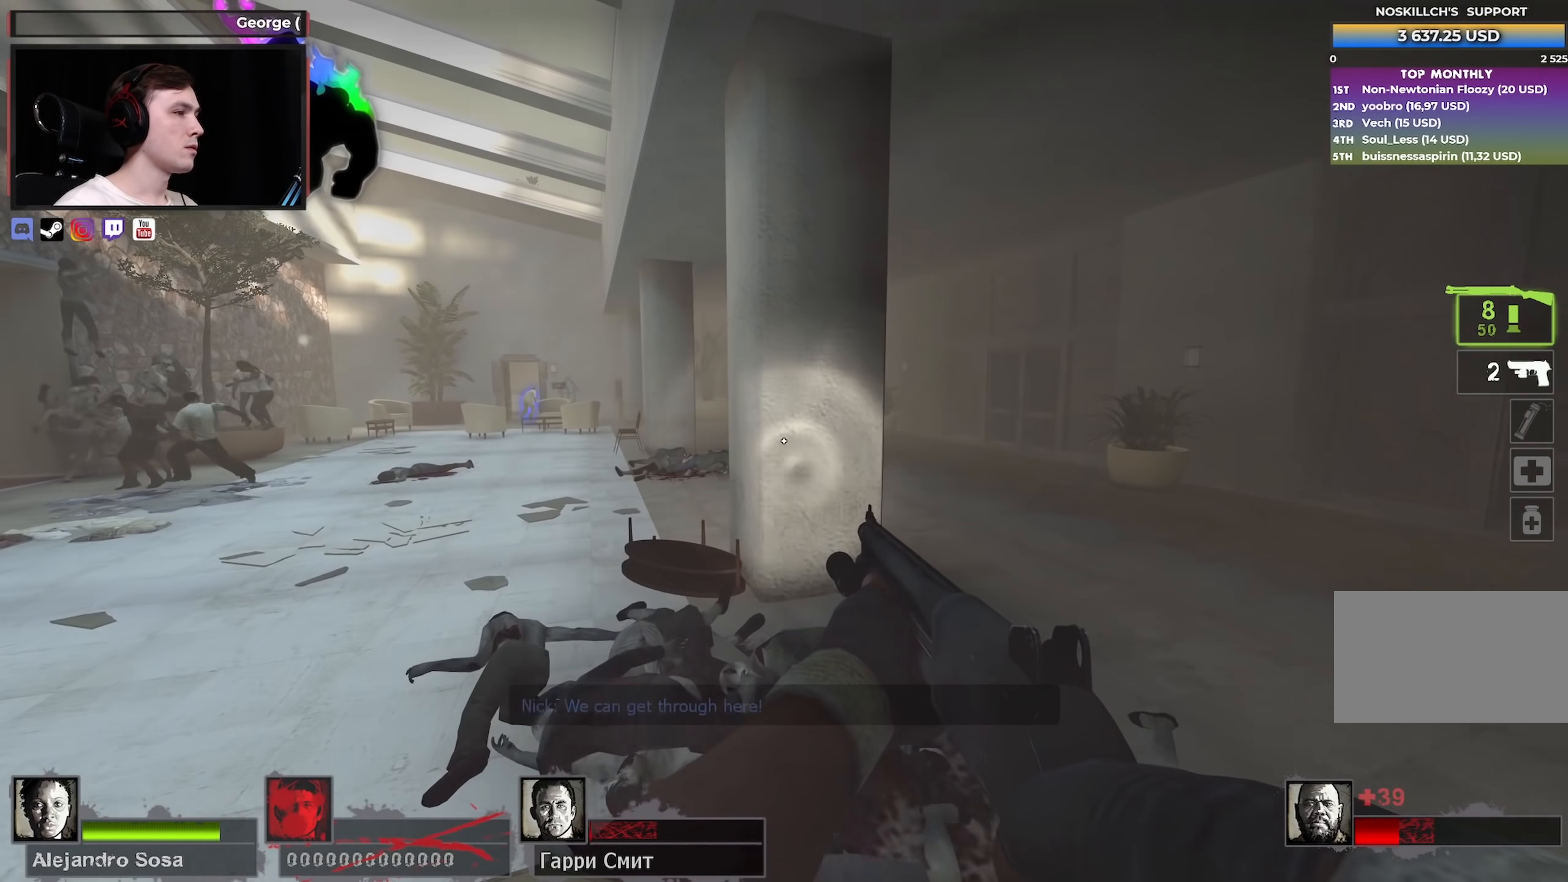
{"keys": ["d"], "mouse": [], "events": [[33, "space", "up"], [83, "d", "down"]]}
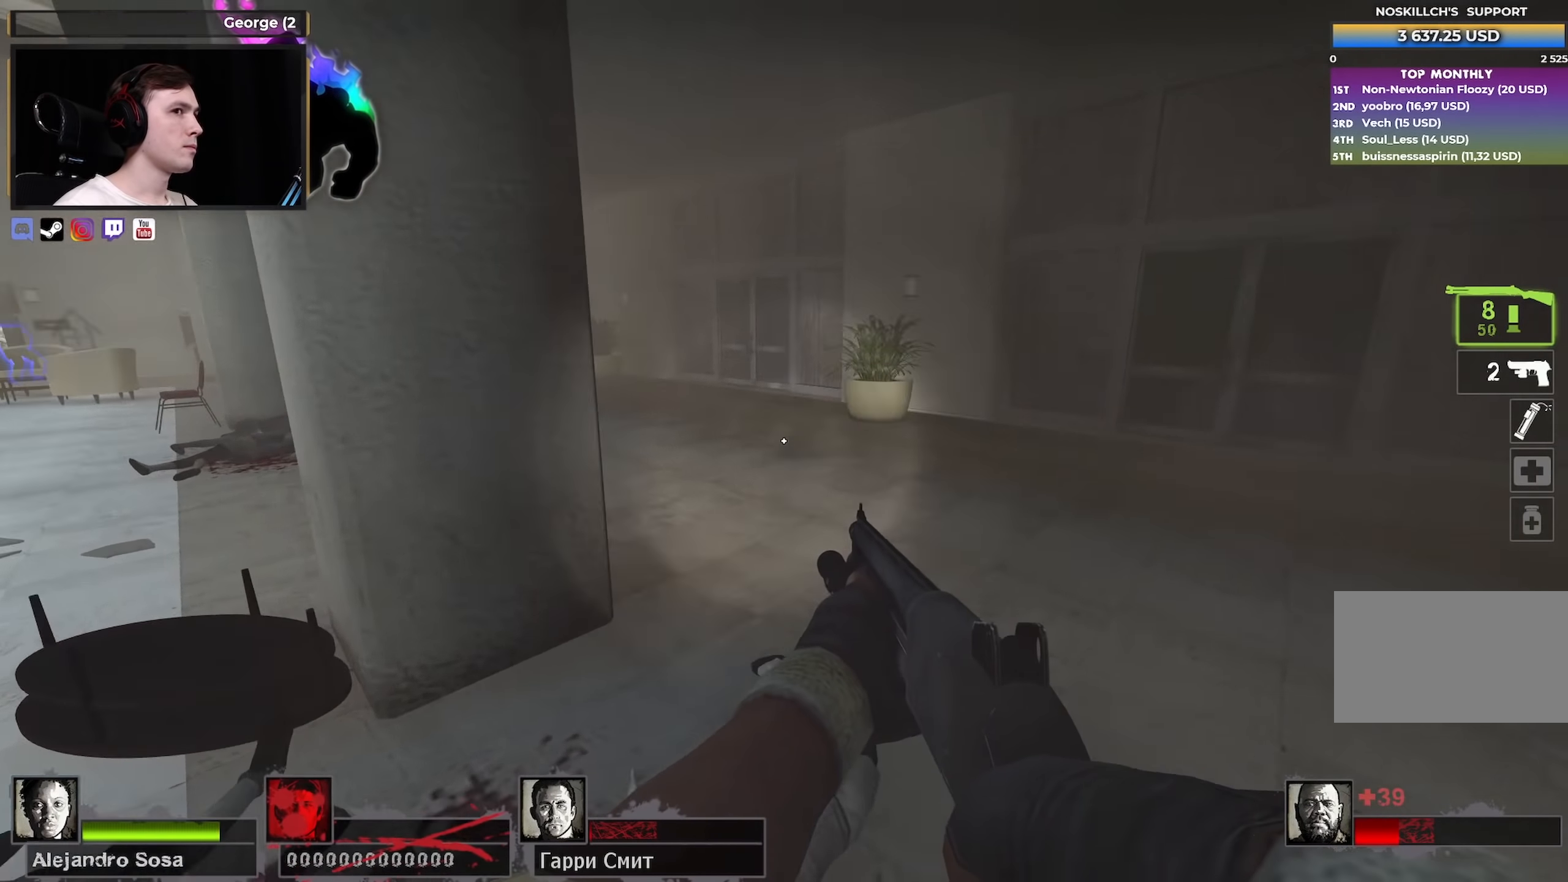
{"keys": ["a"], "mouse": [], "events": [[100, "space", "down"], [233, "a", "down"], [233, "d", "up"], [283, "space", "up"]]}
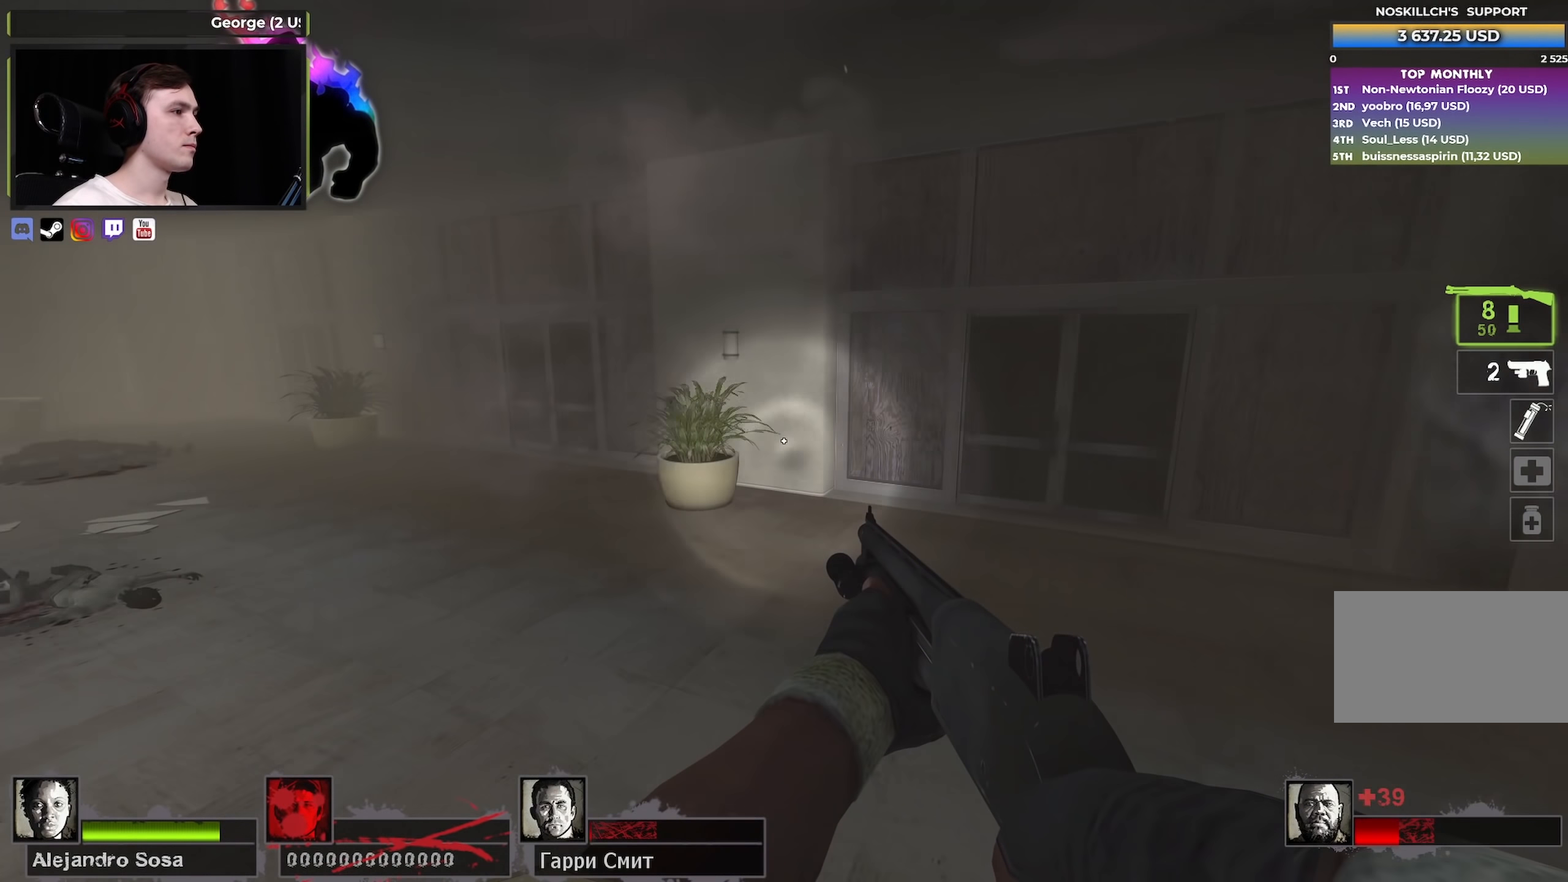
{"keys": ["w"], "mouse": [], "events": [[117, "a", "up"], [150, "w", "down"], [250, "q", "down"], [250, "r", "down"], [300, "q", "up"], [400, "r", "up"]]}
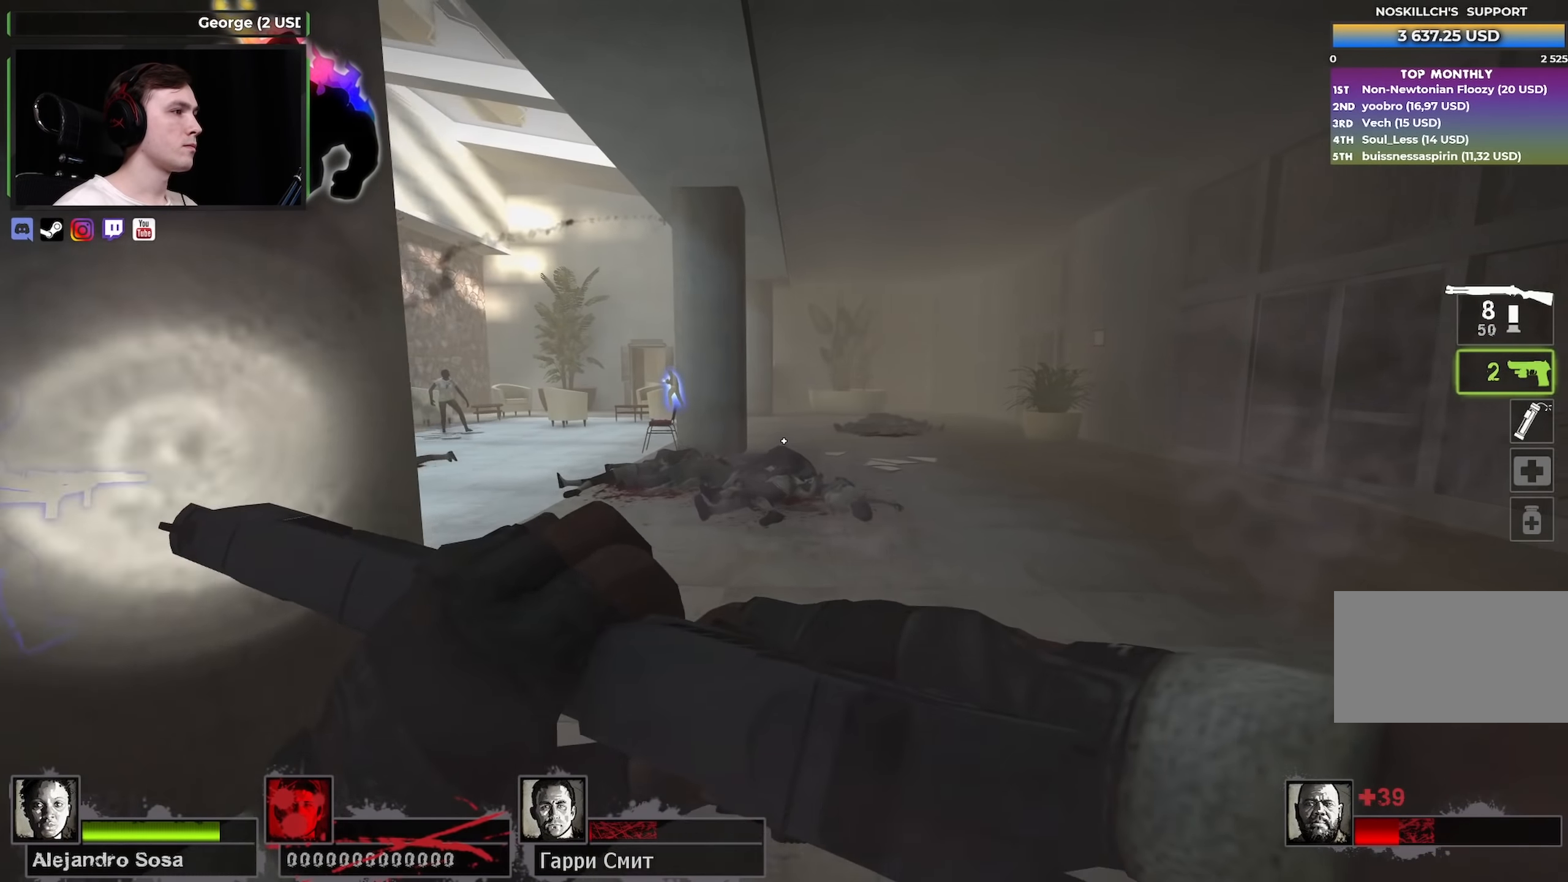
{"keys": ["d", "s"], "mouse": [], "events": [[167, "d", "down"], [267, "w", "up"], [500, "s", "down"]]}
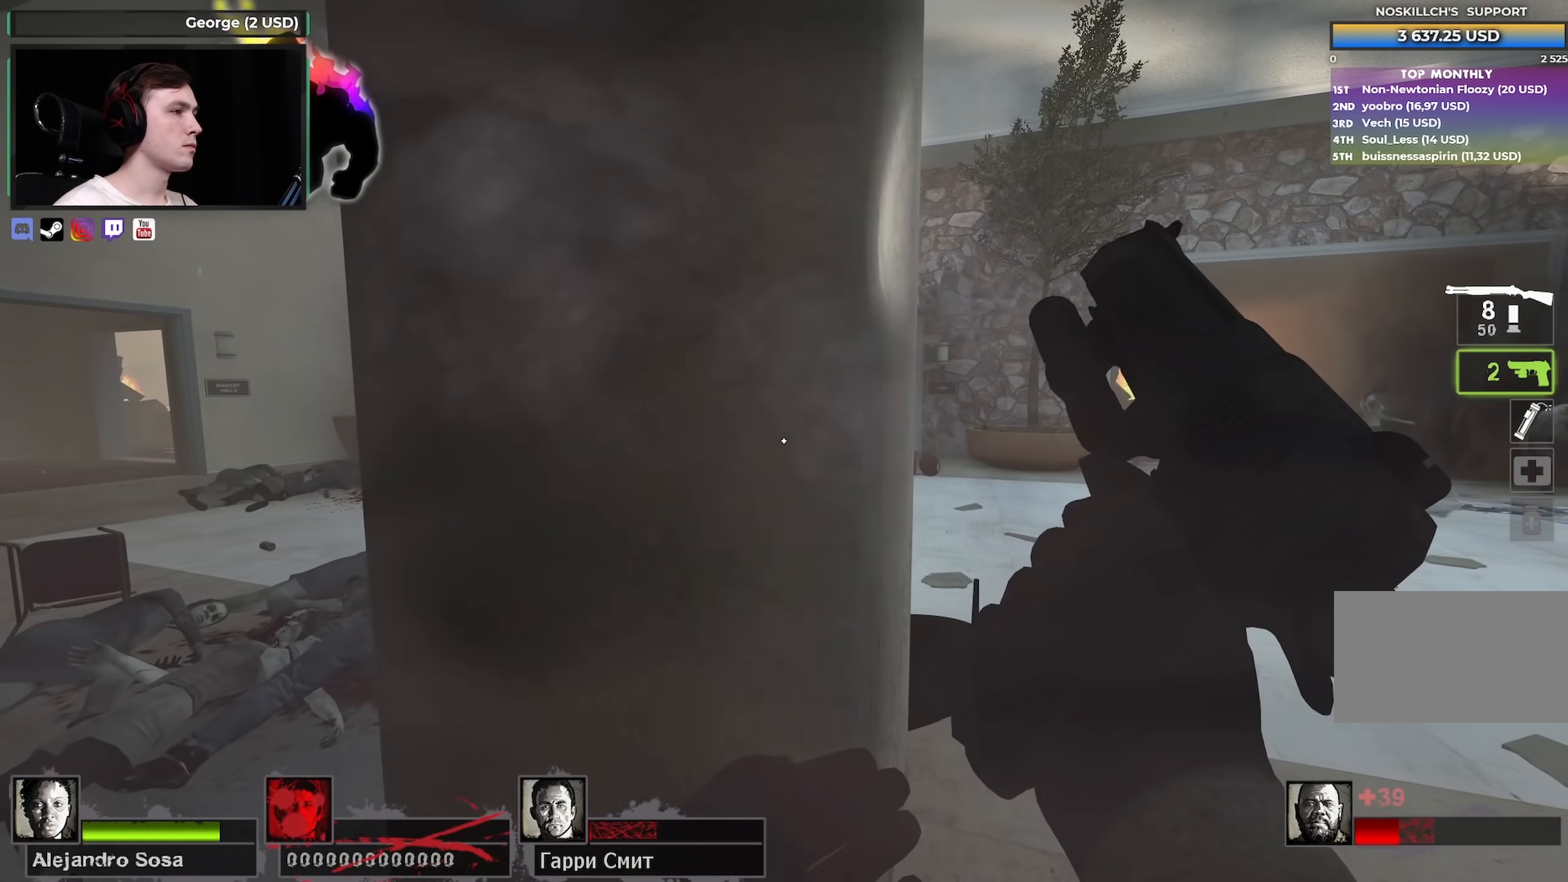
{"keys": ["d", "w"], "mouse": [], "events": [[100, "s", "up"], [250, "w", "down"]]}
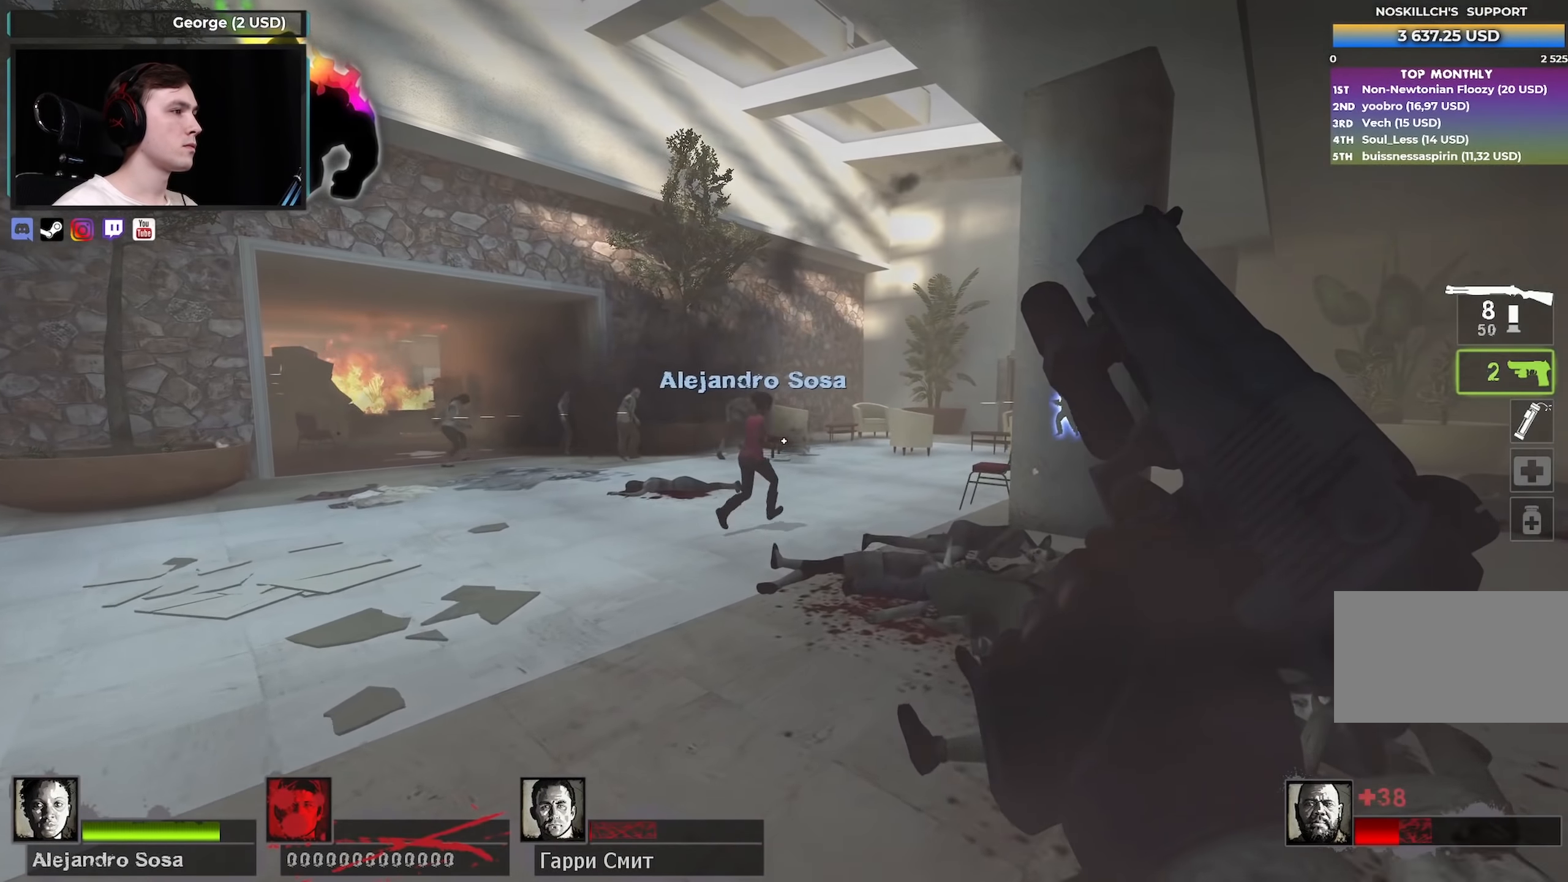
{"keys": ["d", "w"], "mouse": [], "events": [[300, "w", "up"], [500, "w", "down"]]}
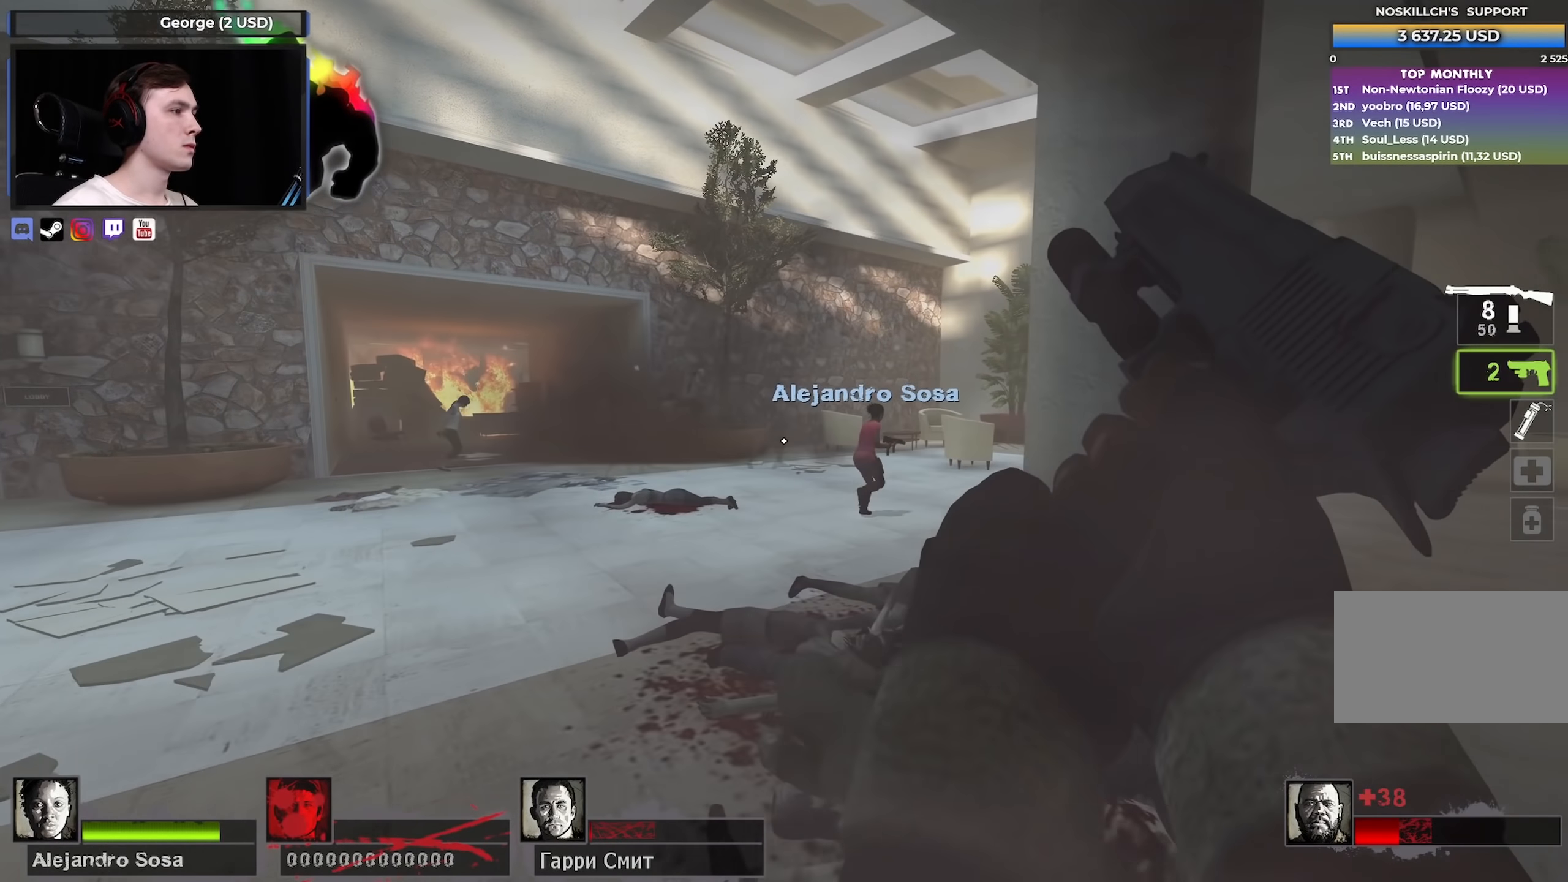
{"keys": ["d"], "mouse": [], "events": [[83, "d", "up"], [217, "3", "down"], [317, "3", "up"], [367, "mouse_left", "down"], [417, "d", "down"], [467, "mouse_left", "up"], [467, "w", "up"]]}
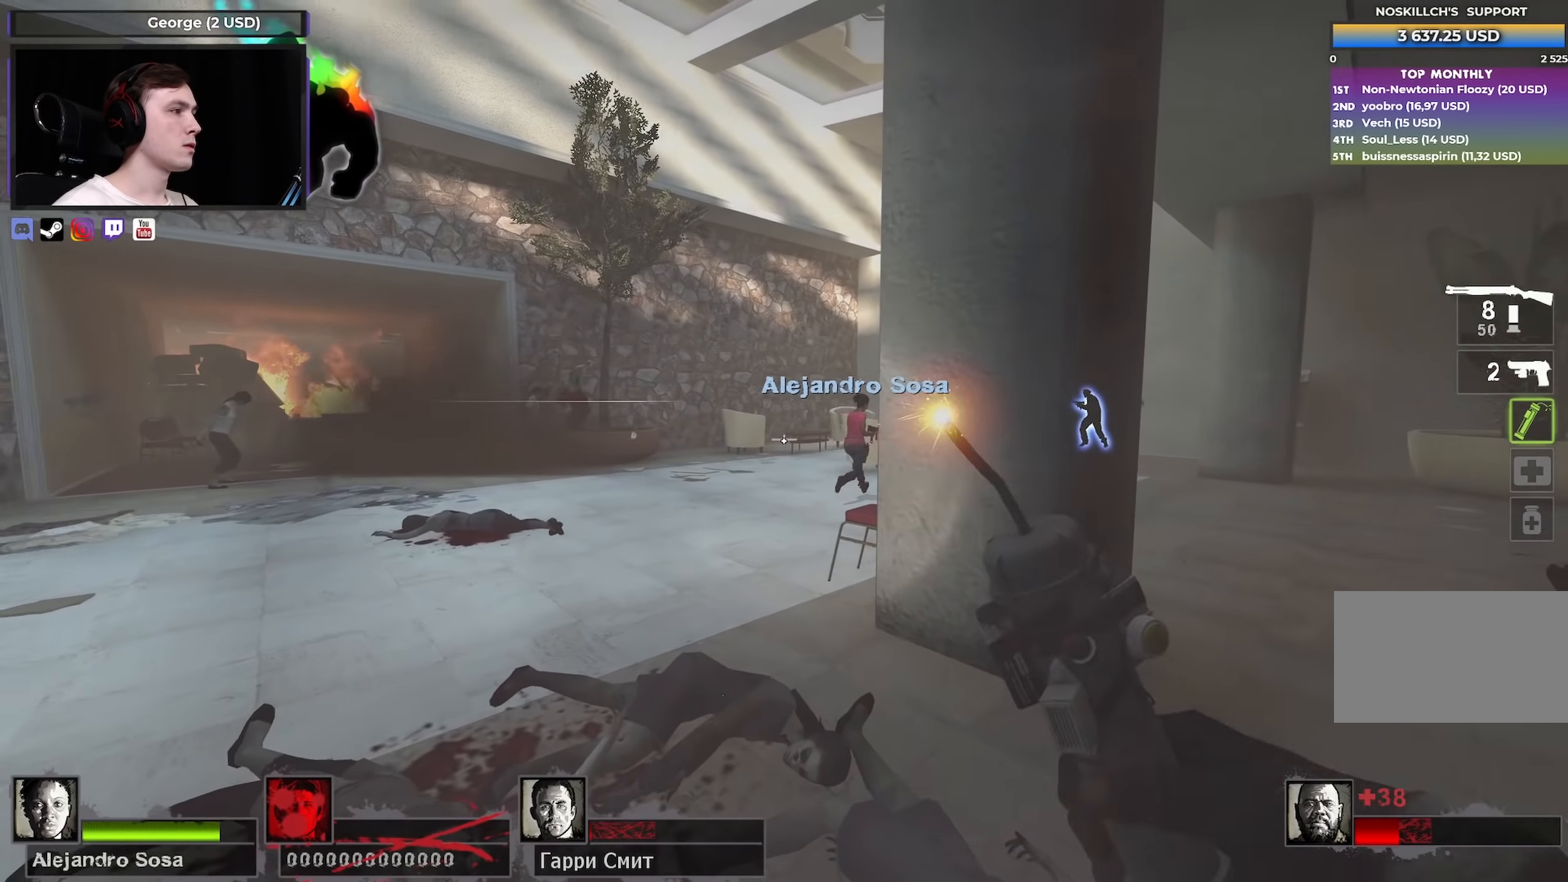
{"keys": ["d"], "mouse": ["left"], "events": [[50, "mouse_left", "down"], [150, "mouse_left", "up"], [233, "mouse_left", "down"], [367, "mouse_left", "up"], [467, "mouse_left", "down"]]}
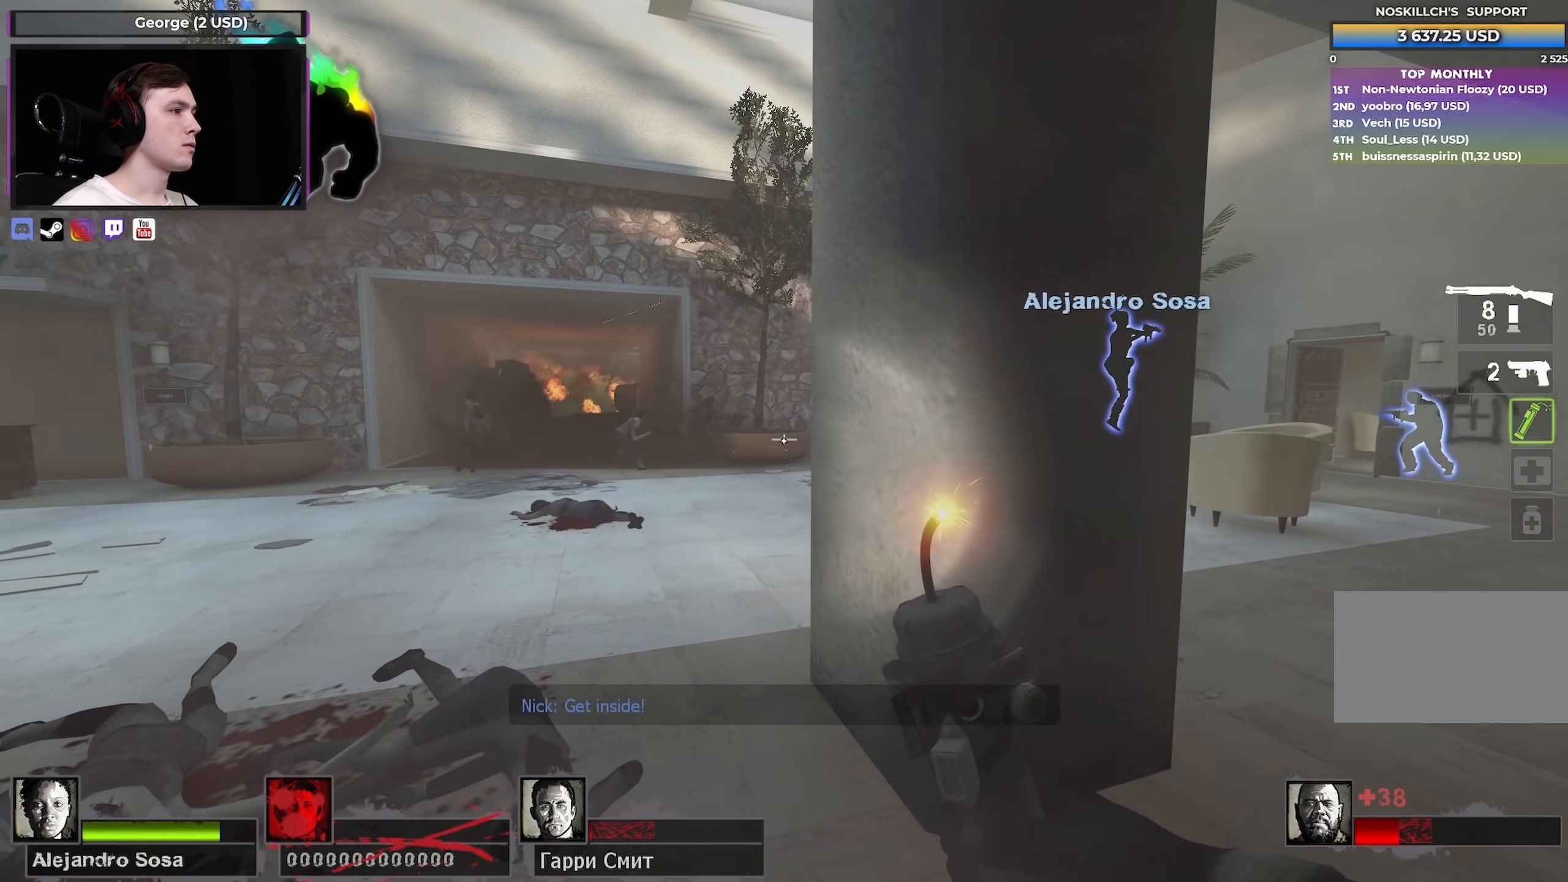
{"keys": ["s"], "mouse": [], "events": [[67, "mouse_left", "up"], [250, "s", "down"], [400, "d", "up"]]}